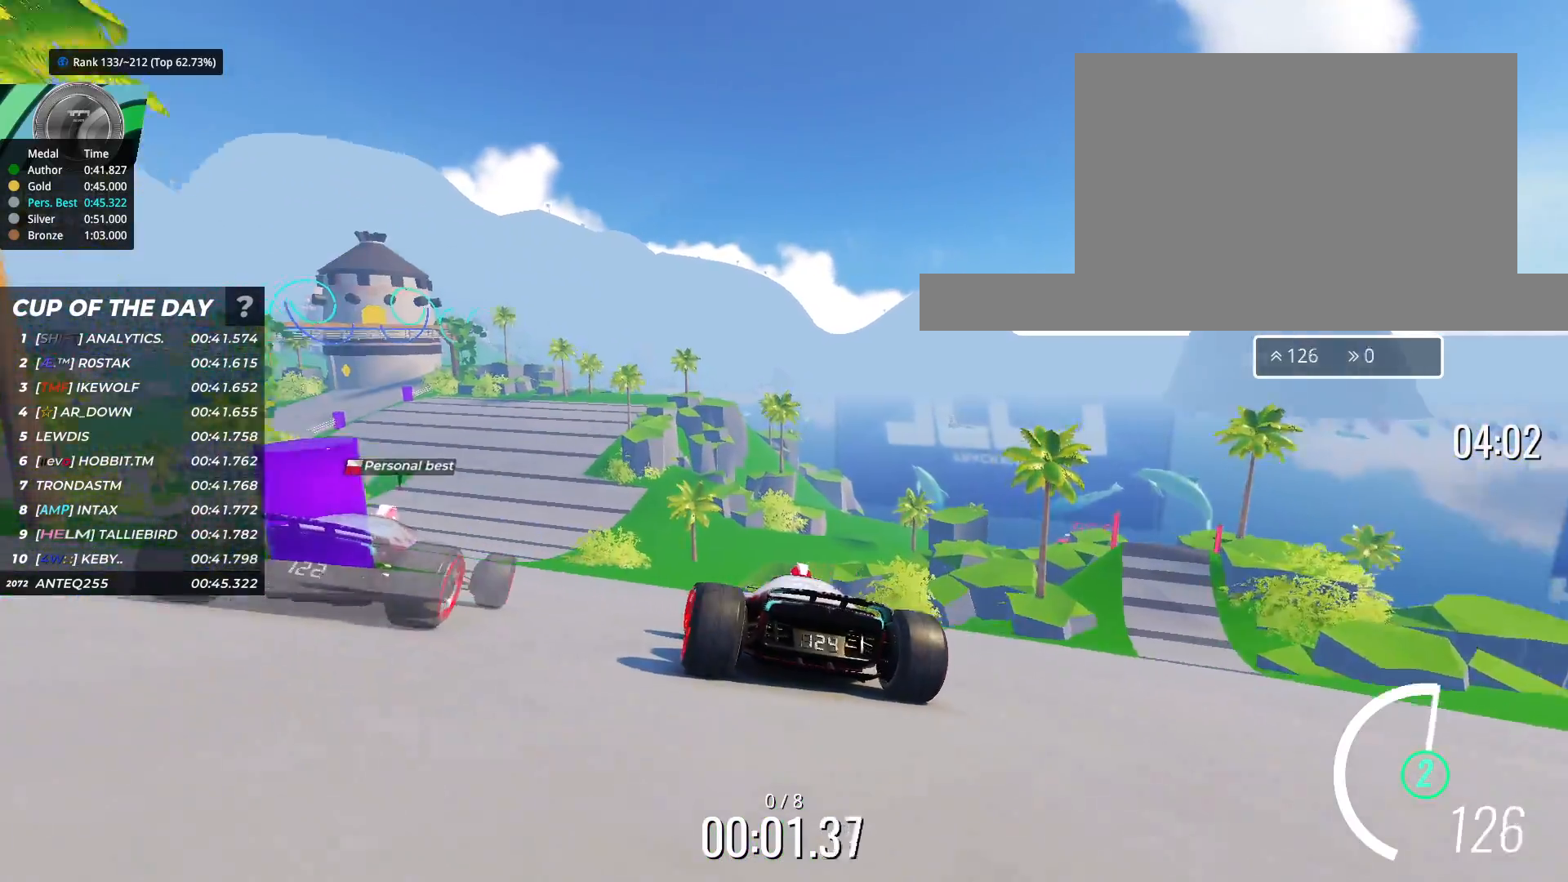
Gameplay with keyboard; each line is a JSON object with the keys held at the frame after it. "events" lists presses ("down") and releases ("up") of "down", "left", "right" and "up" between this image and that frame as [ms after this image, input, new state], when the widget could be followed in between. No other keys are recorded. Mouse input is not recorded.
{"keys": ["up"], "events": [[50, "left", "up"], [167, "left", "down"], [267, "left", "up"], [383, "left", "down"], [450, "left", "up"]]}
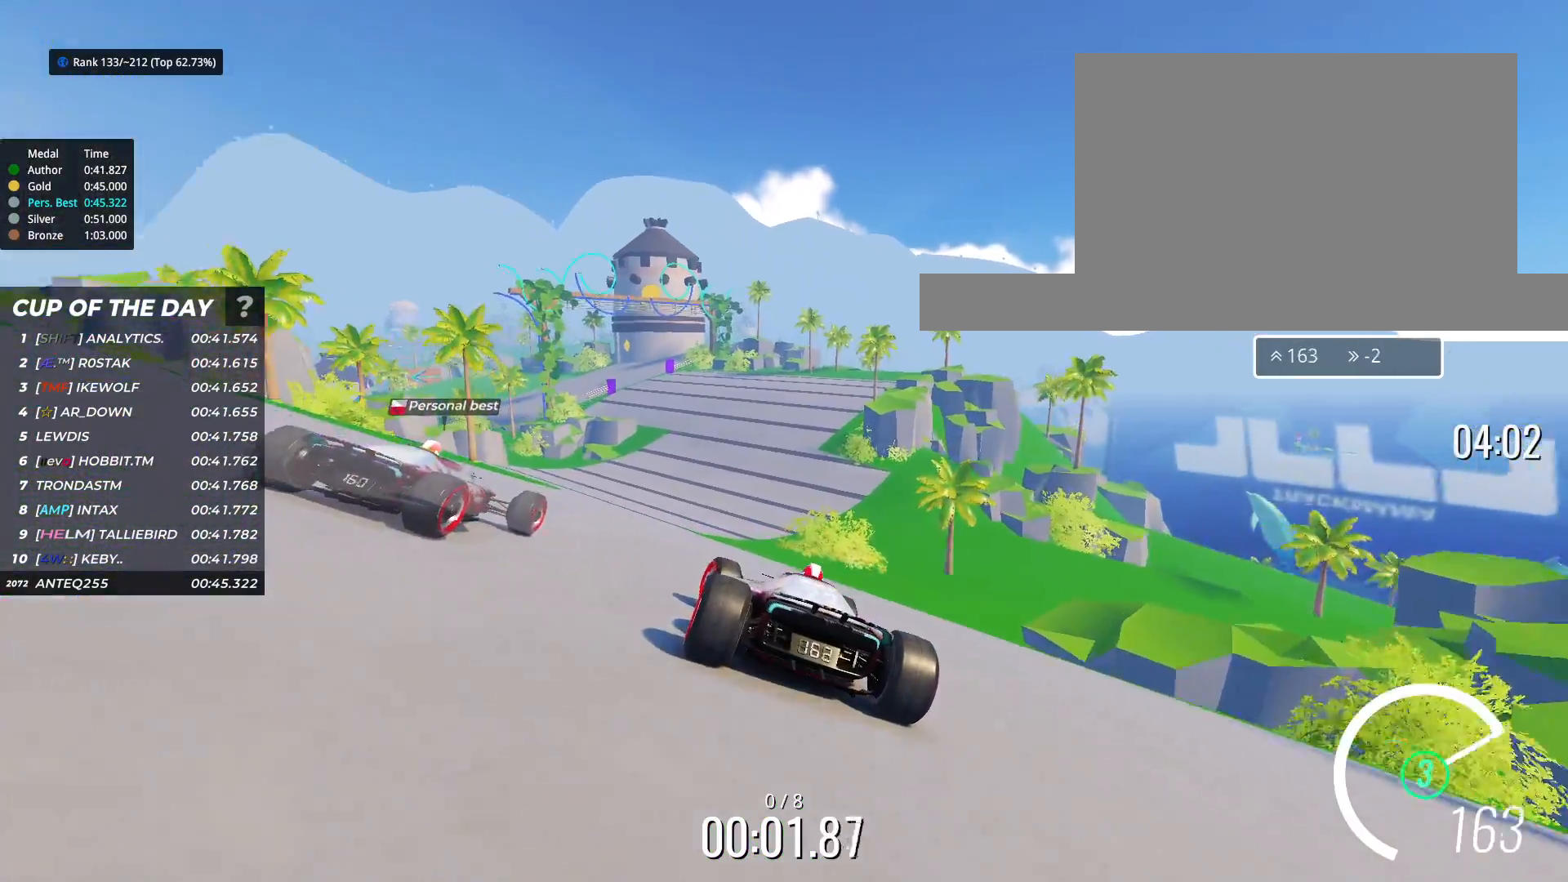
{"keys": ["up"], "events": []}
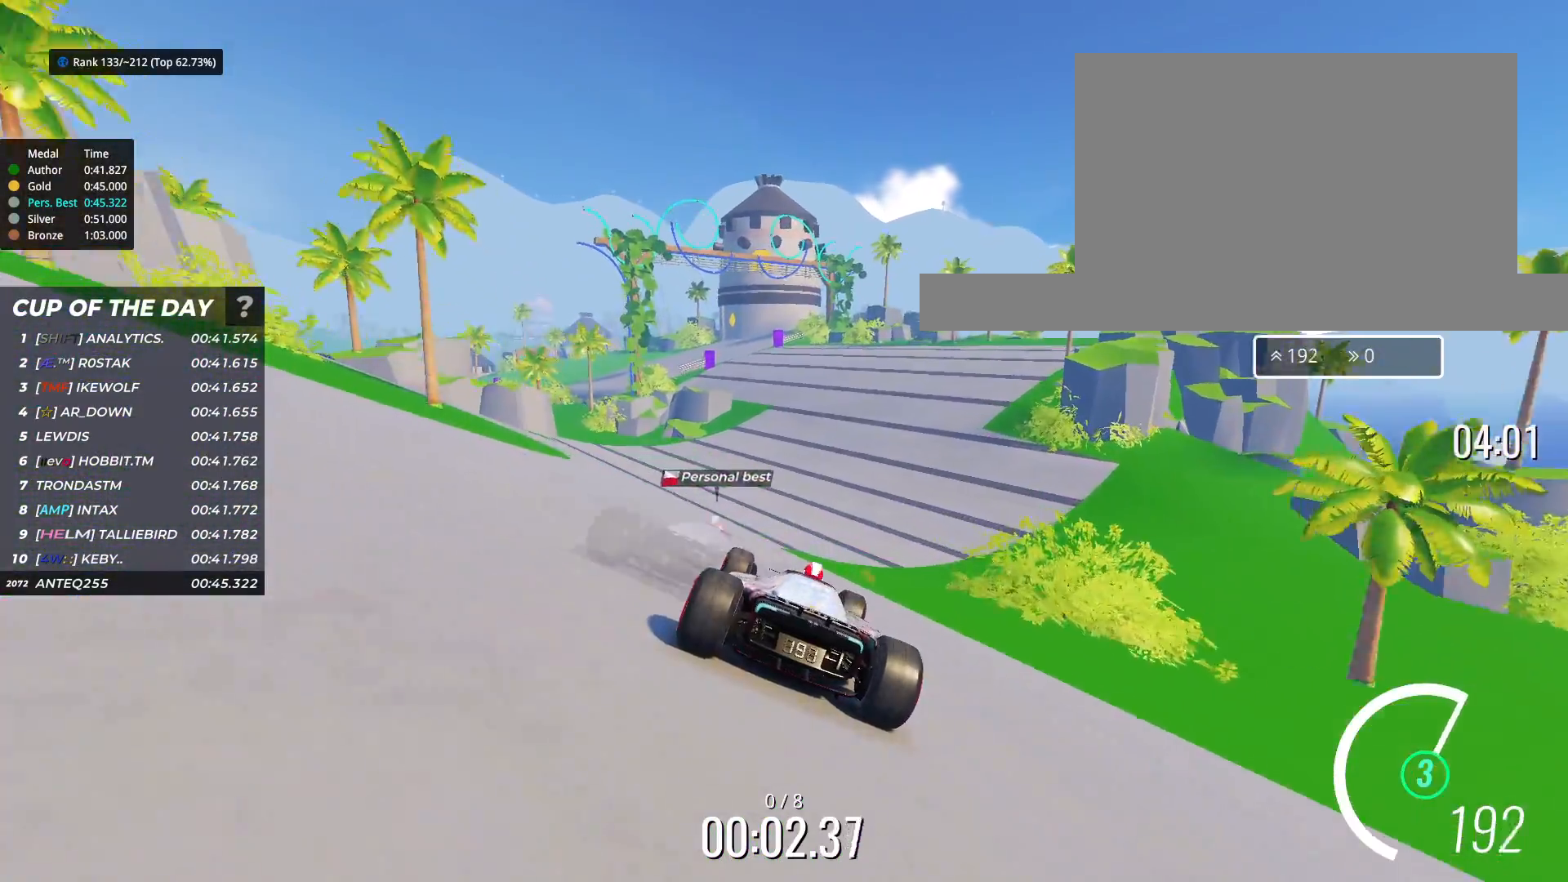
{"keys": ["up"], "events": [[50, "right", "down"], [133, "right", "up"]]}
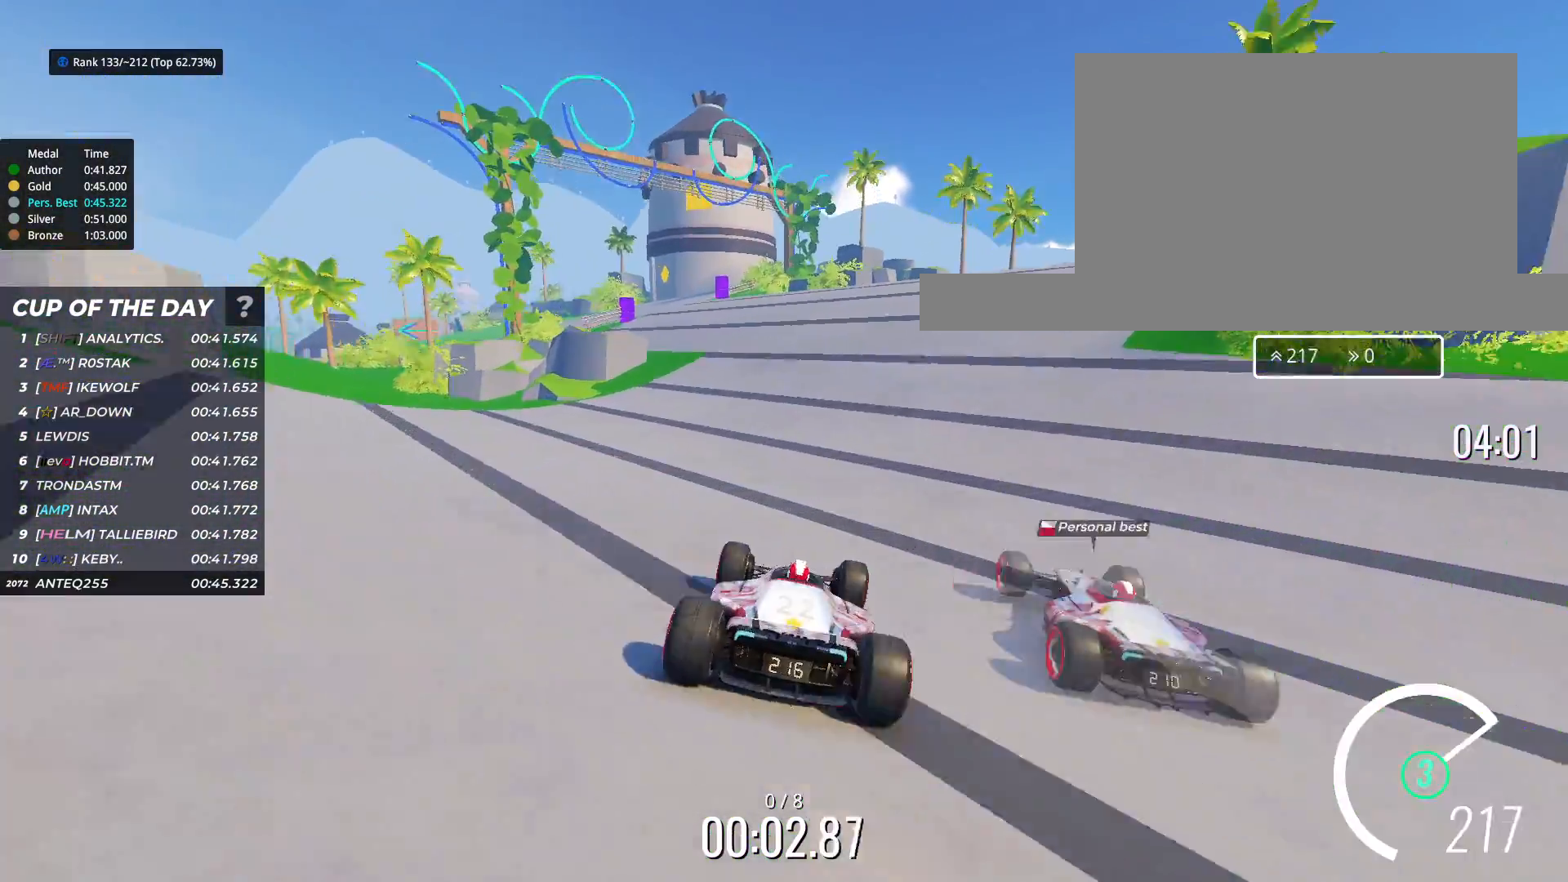
{"keys": ["left", "up"], "events": [[267, "left", "down"]]}
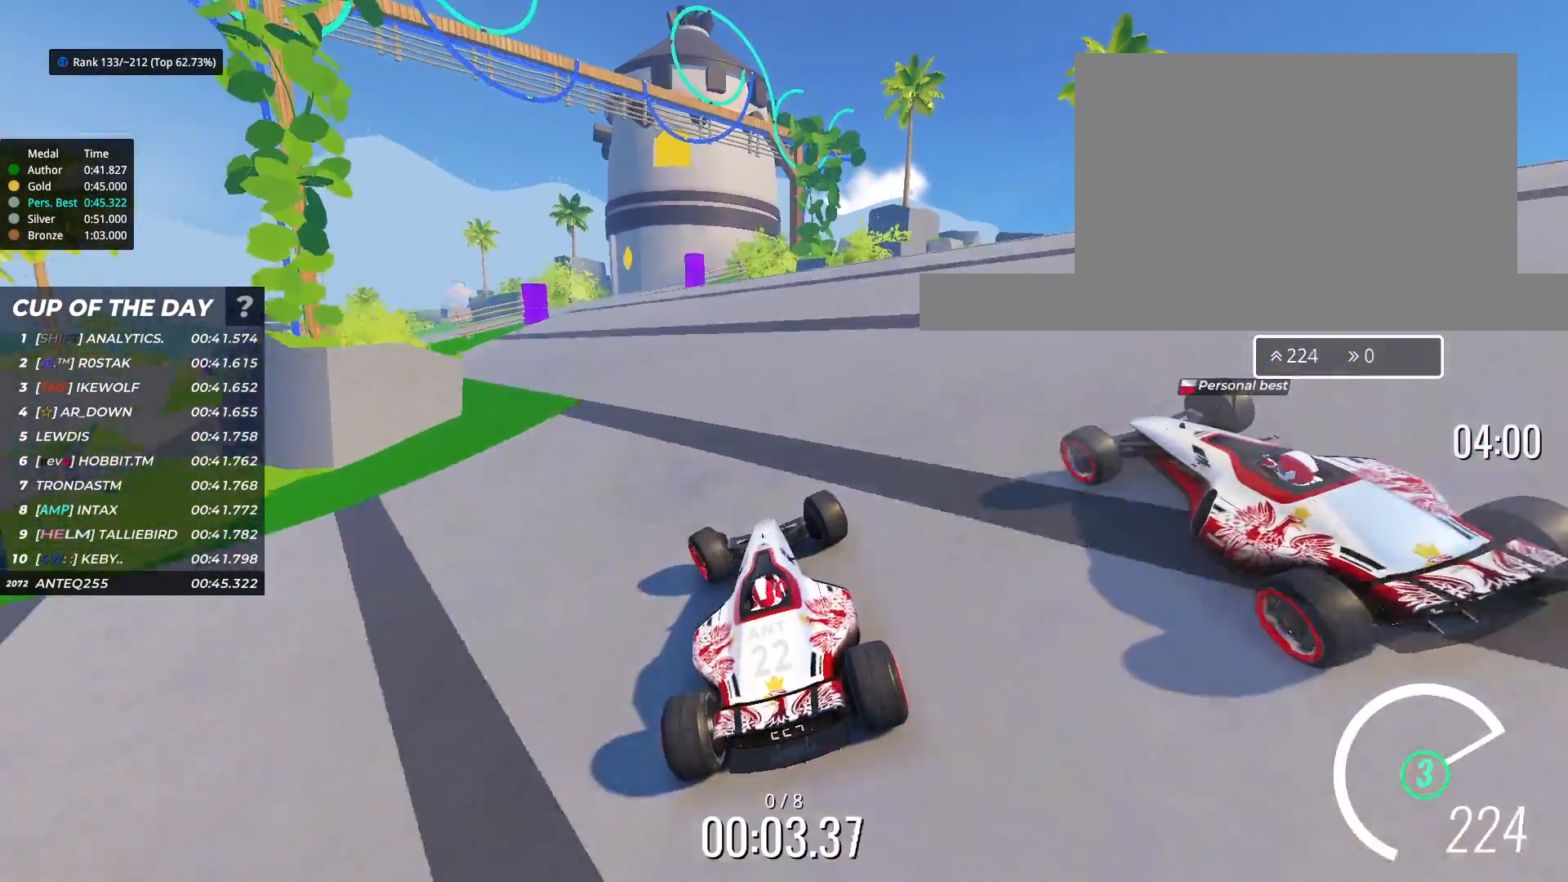
{"keys": ["left", "up"], "events": [[167, "left", "up"], [300, "left", "down"]]}
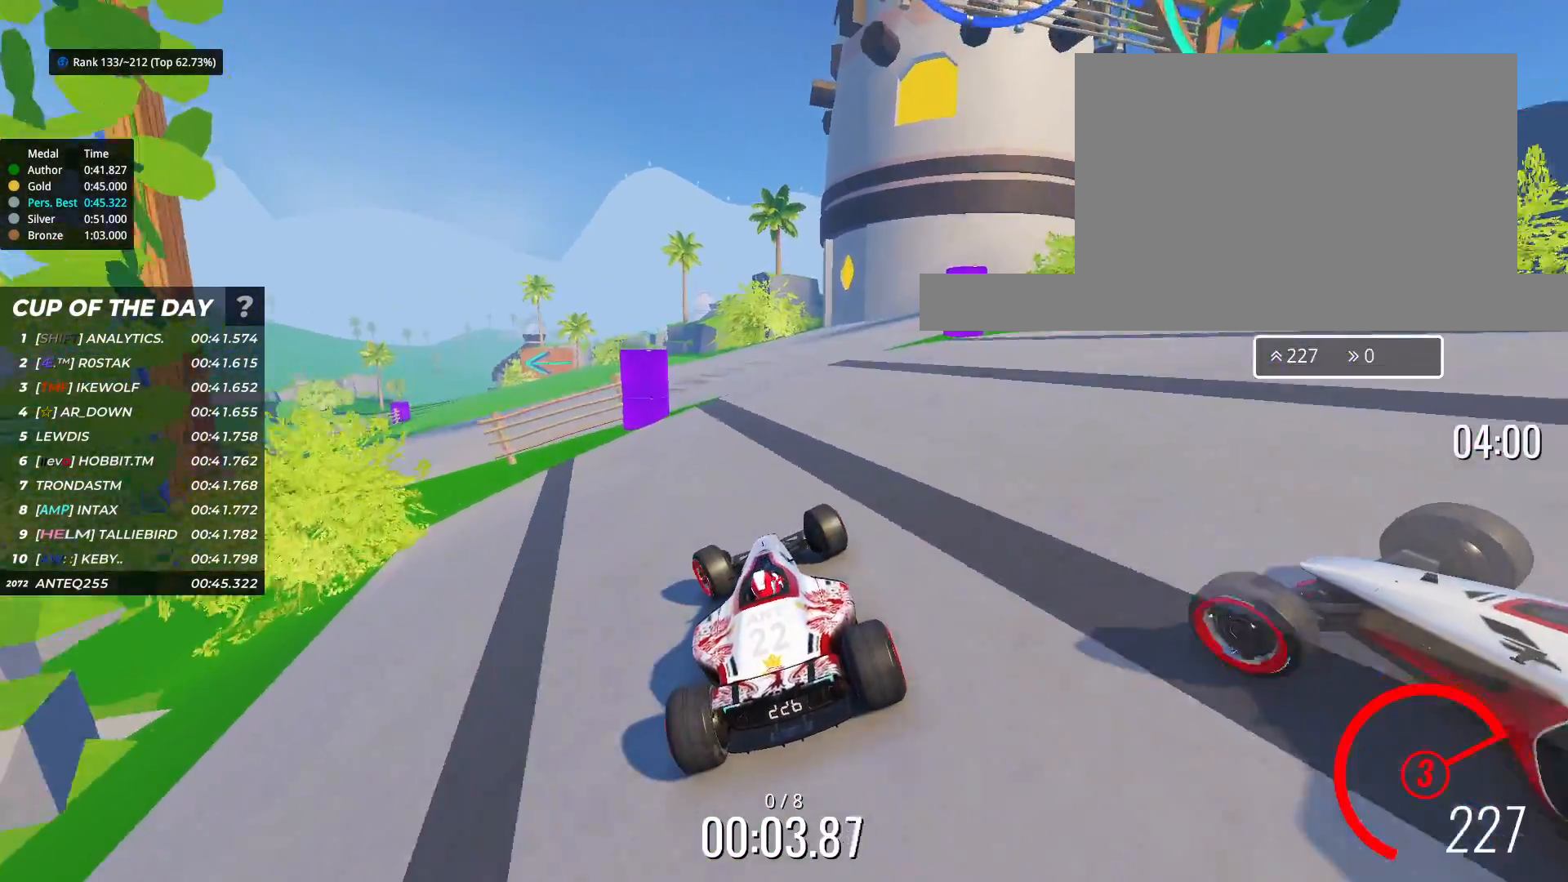
{"keys": ["left", "up"], "events": []}
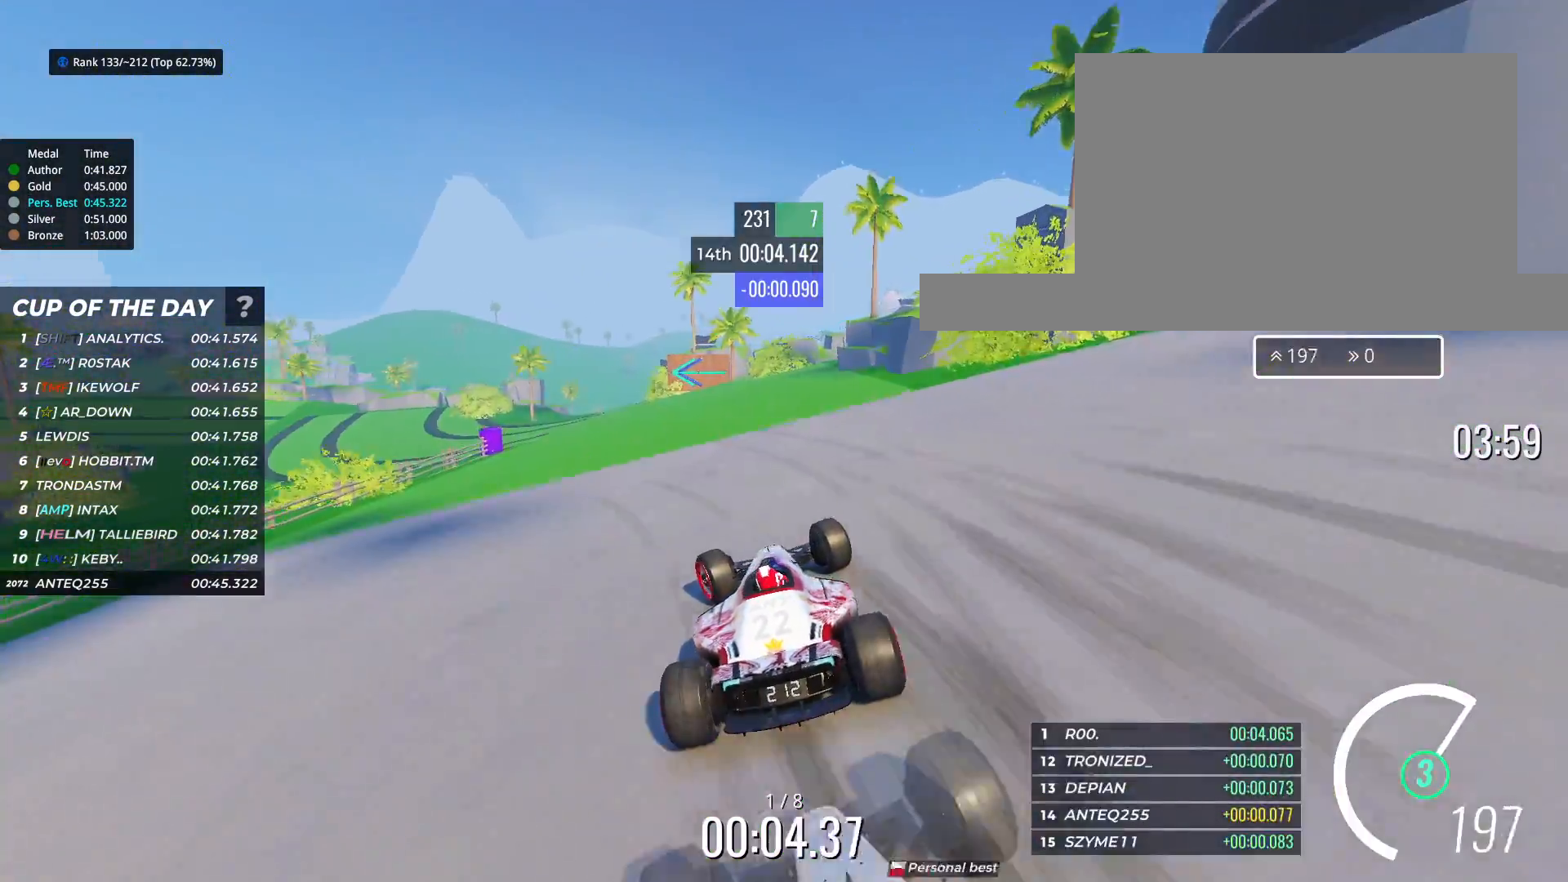
{"keys": ["up"], "events": [[300, "left", "up"]]}
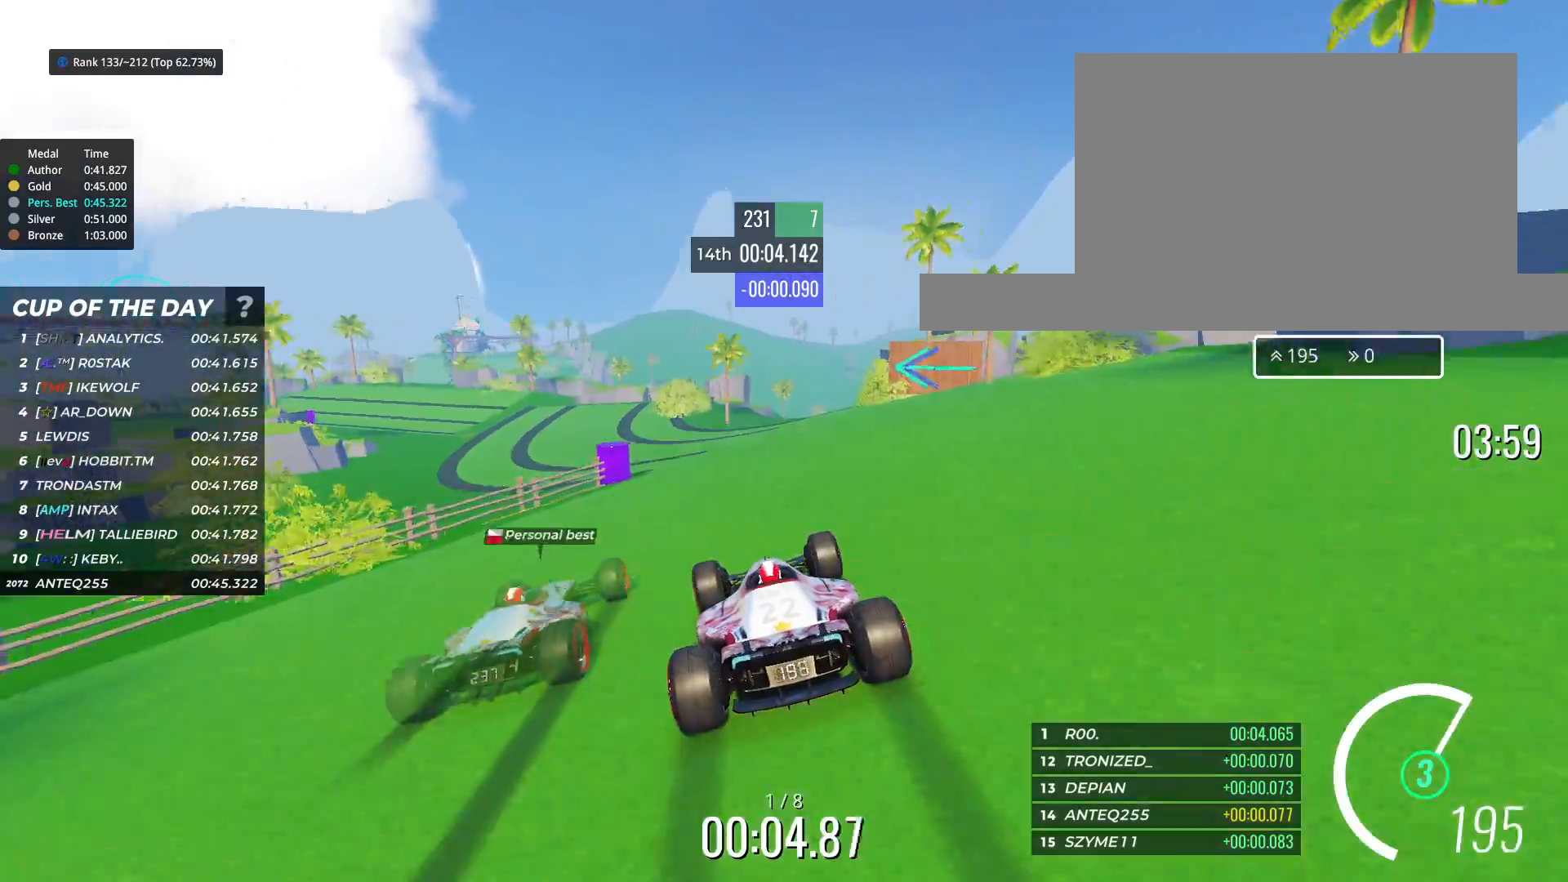
{"keys": ["left", "up"], "events": [[83, "left", "down"], [233, "left", "up"], [333, "left", "down"], [433, "left", "up"], [500, "left", "down"]]}
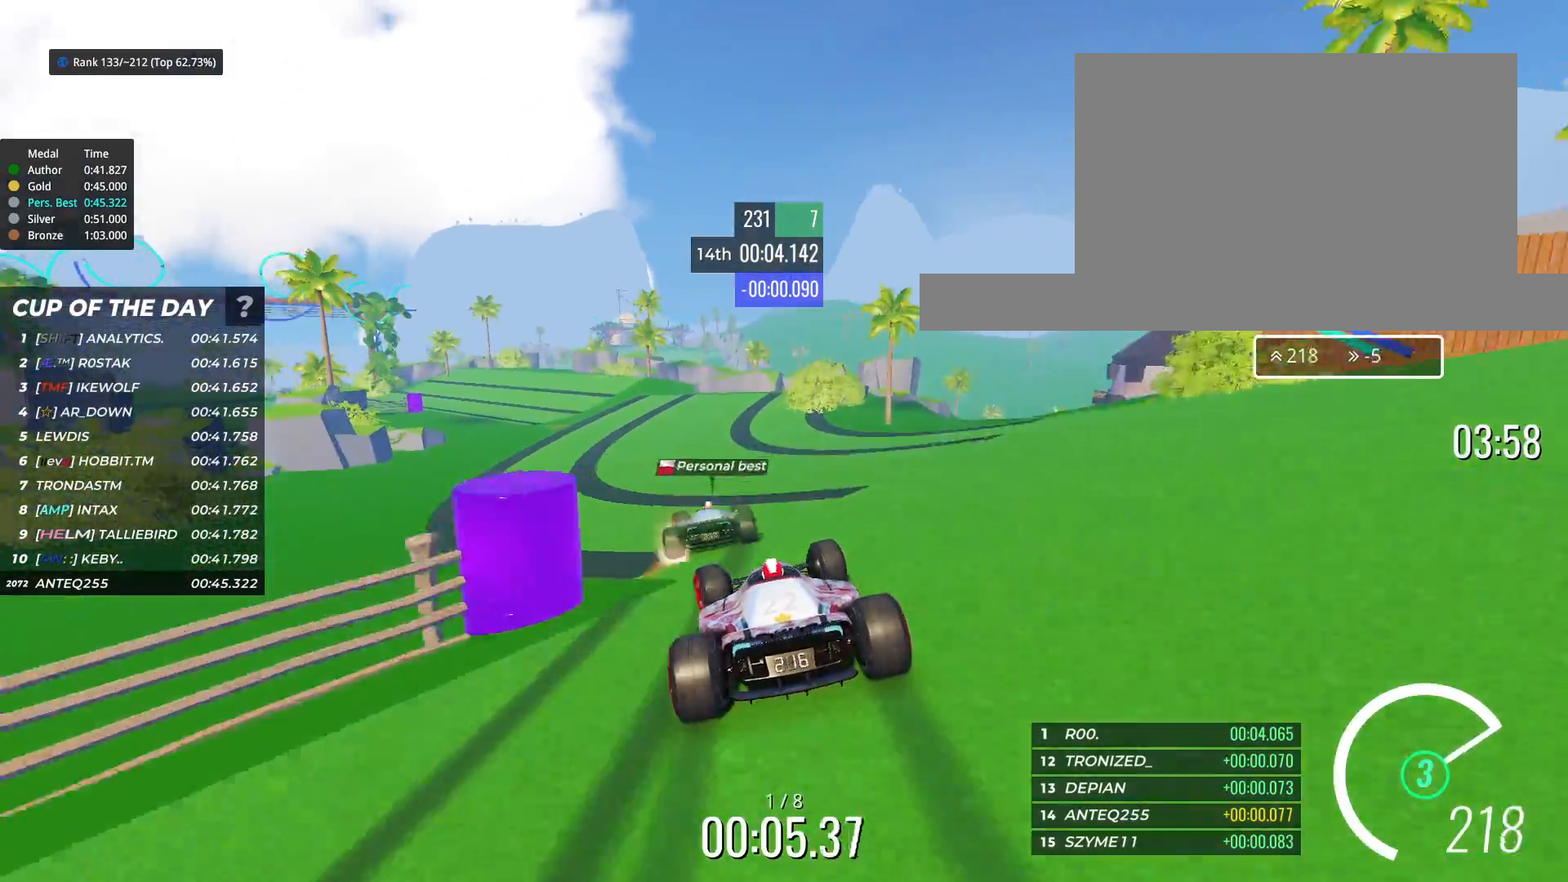
{"keys": ["left", "up"], "events": [[150, "left", "up"], [250, "left", "down"], [400, "left", "up"], [433, "left", "down"]]}
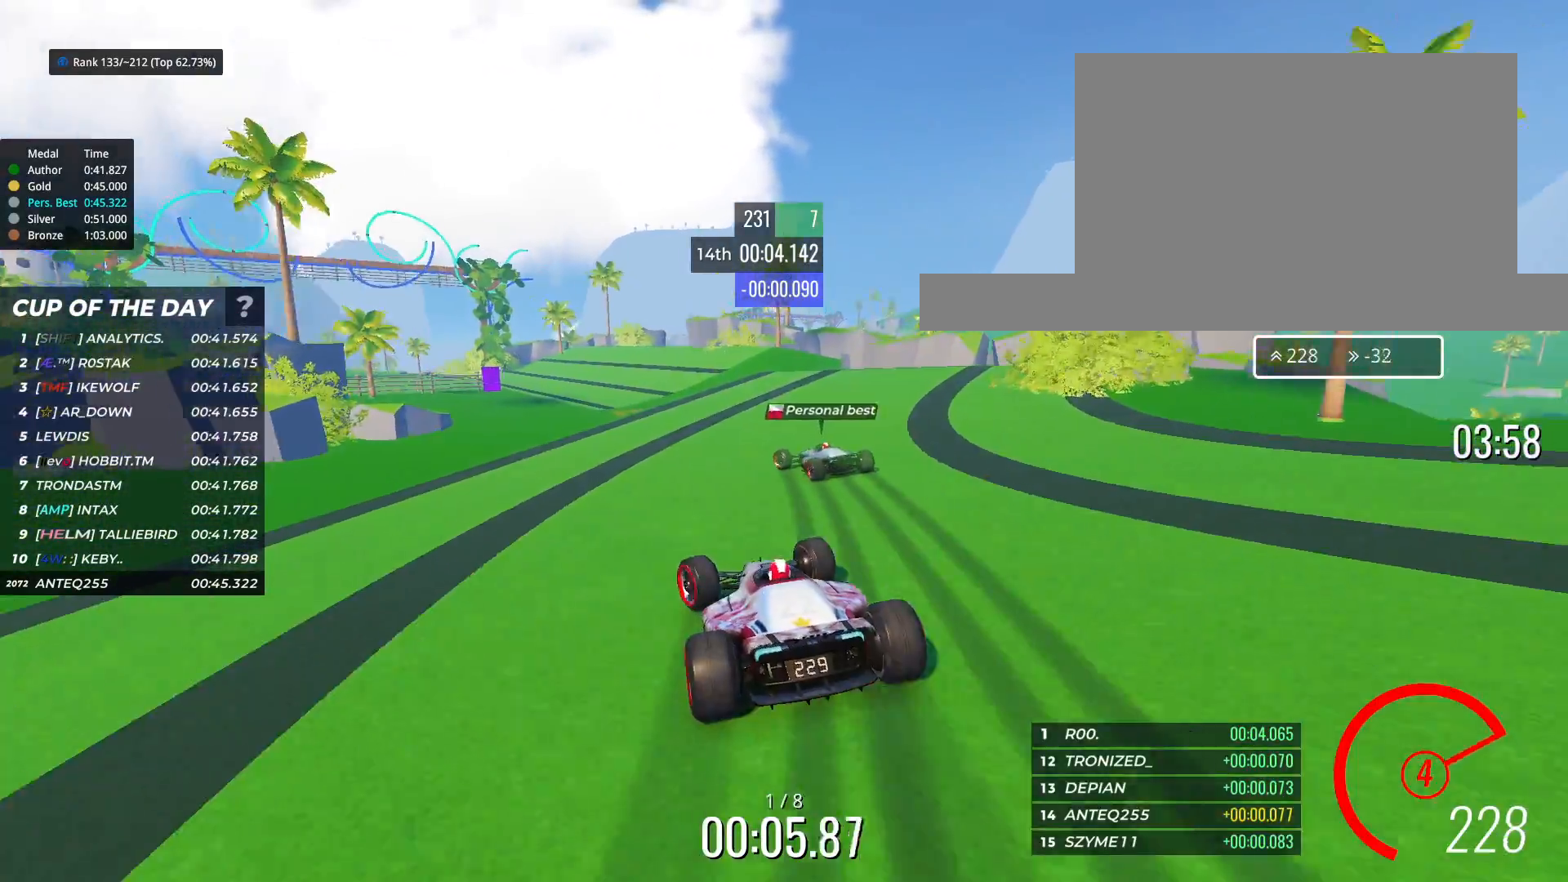
{"keys": ["up"], "events": [[117, "left", "up"], [183, "left", "down"], [467, "left", "up"]]}
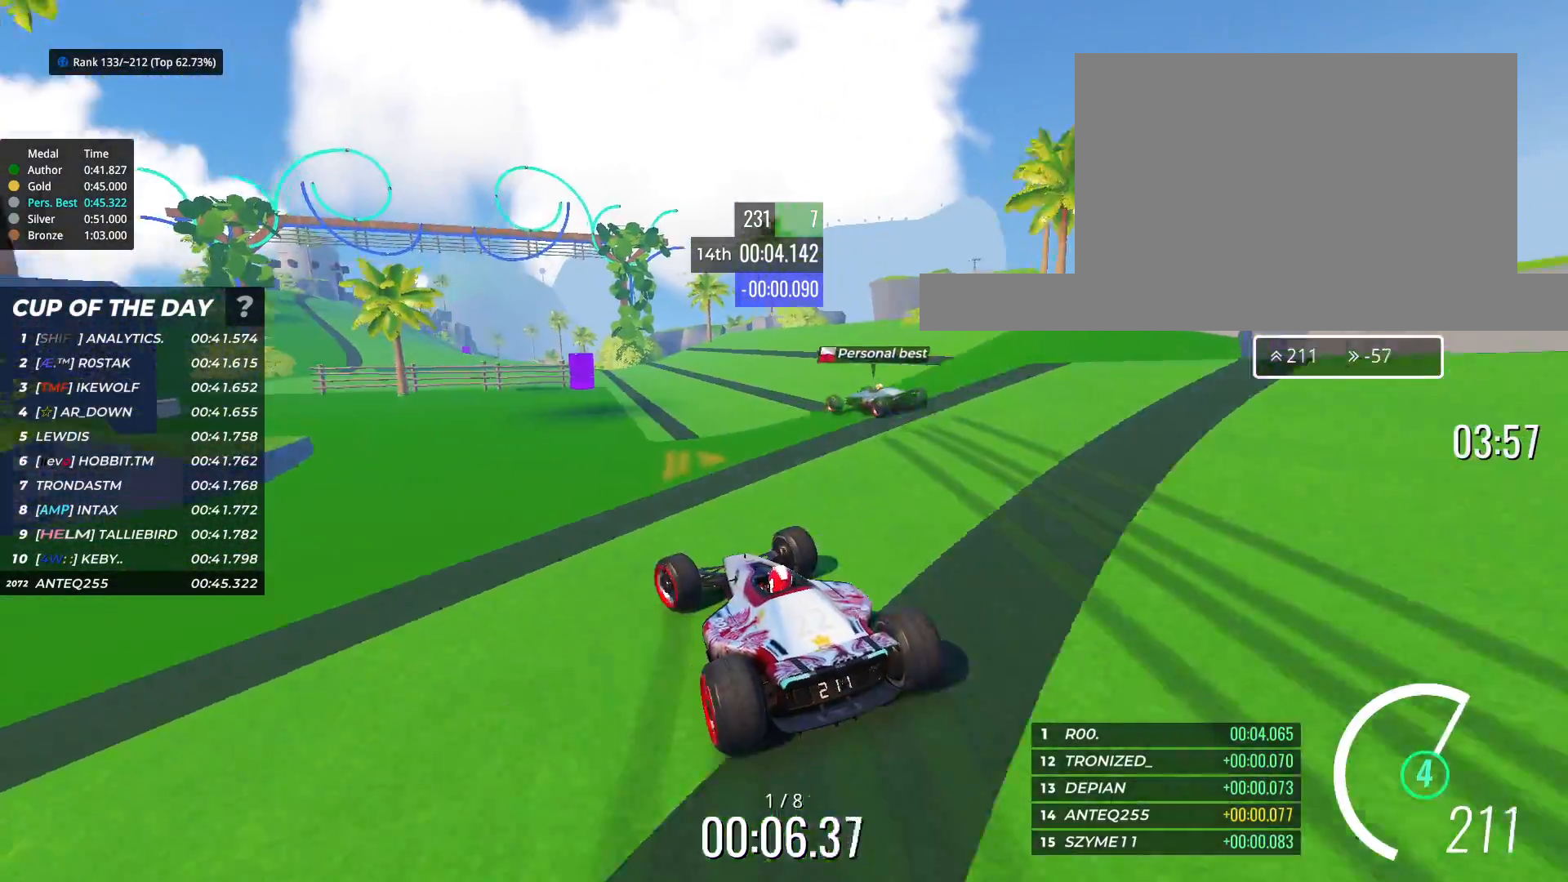
{"keys": ["up"], "events": [[100, "left", "down"], [183, "left", "up"], [417, "right", "down"], [500, "right", "up"]]}
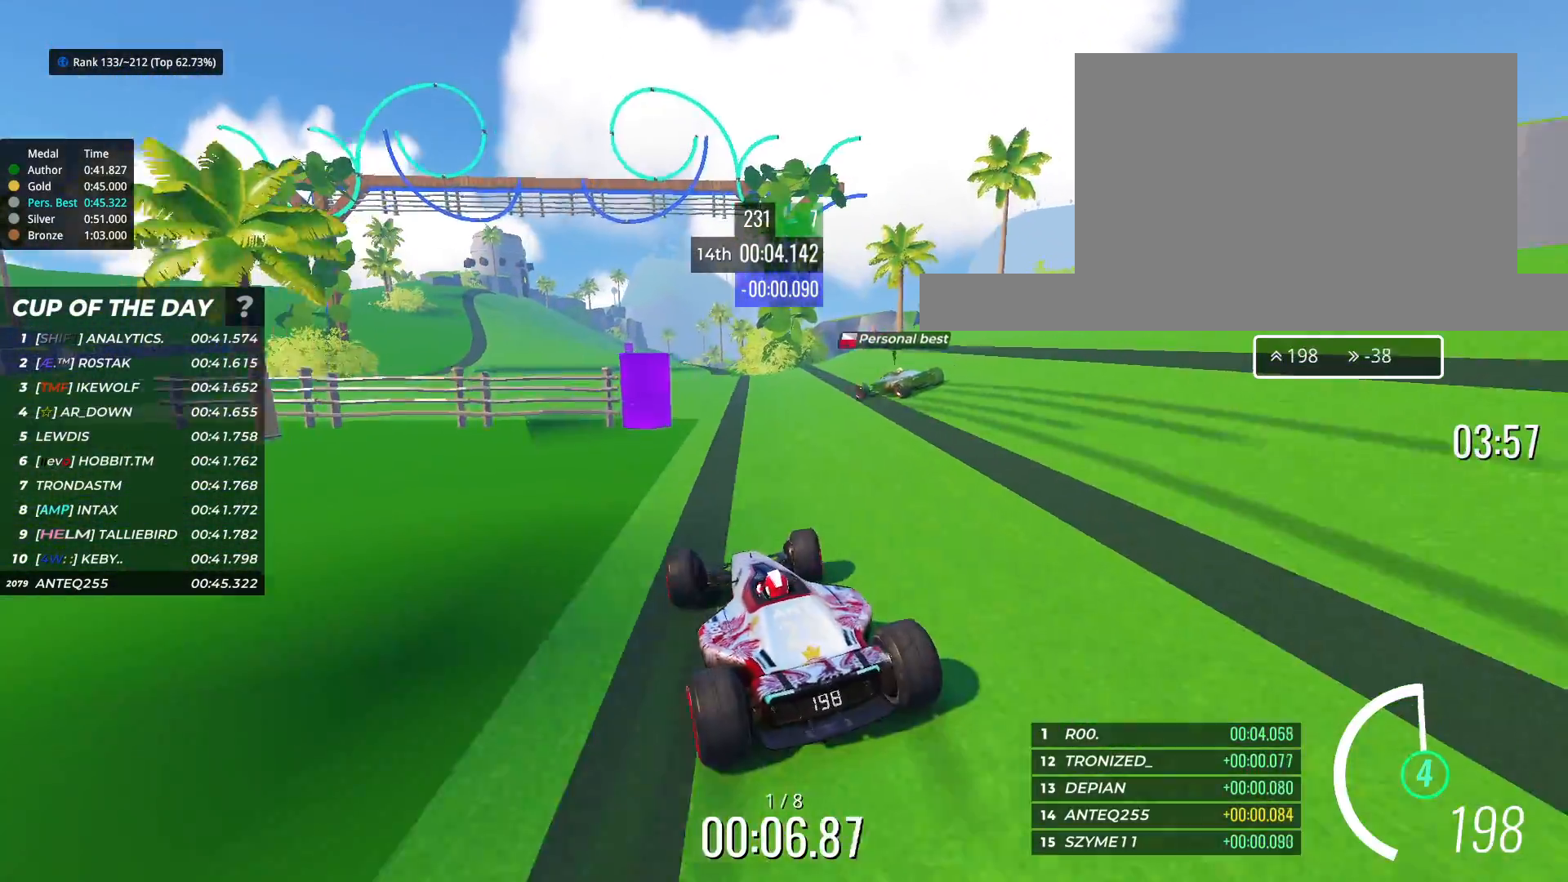
{"keys": ["left", "up"], "events": [[67, "left", "down"], [183, "left", "up"], [300, "left", "down"], [383, "left", "up"], [467, "left", "down"]]}
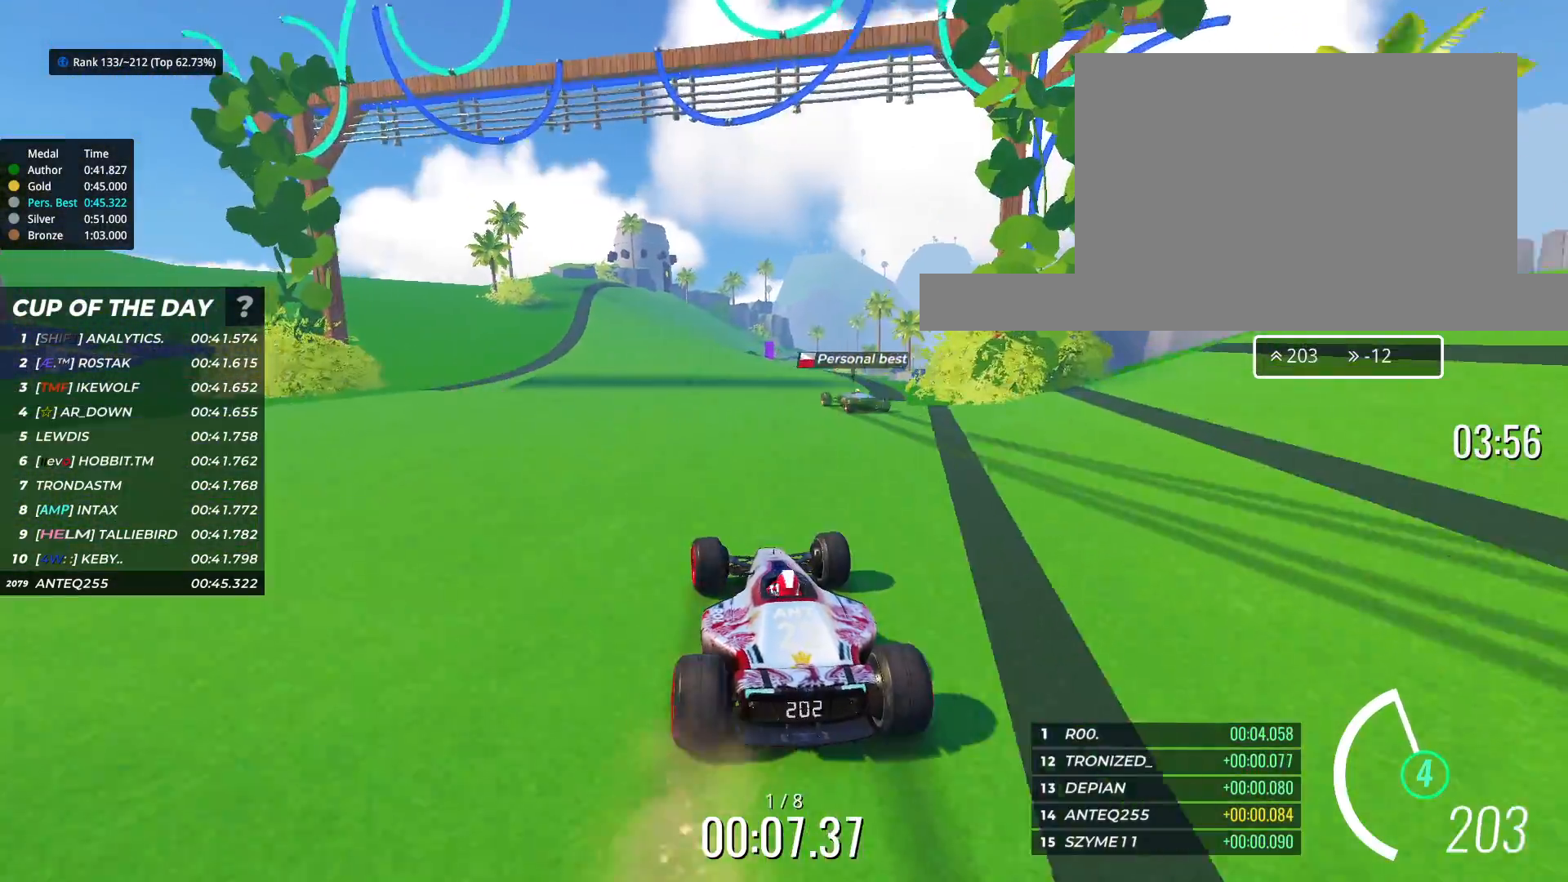
{"keys": ["up"], "events": [[50, "left", "up"]]}
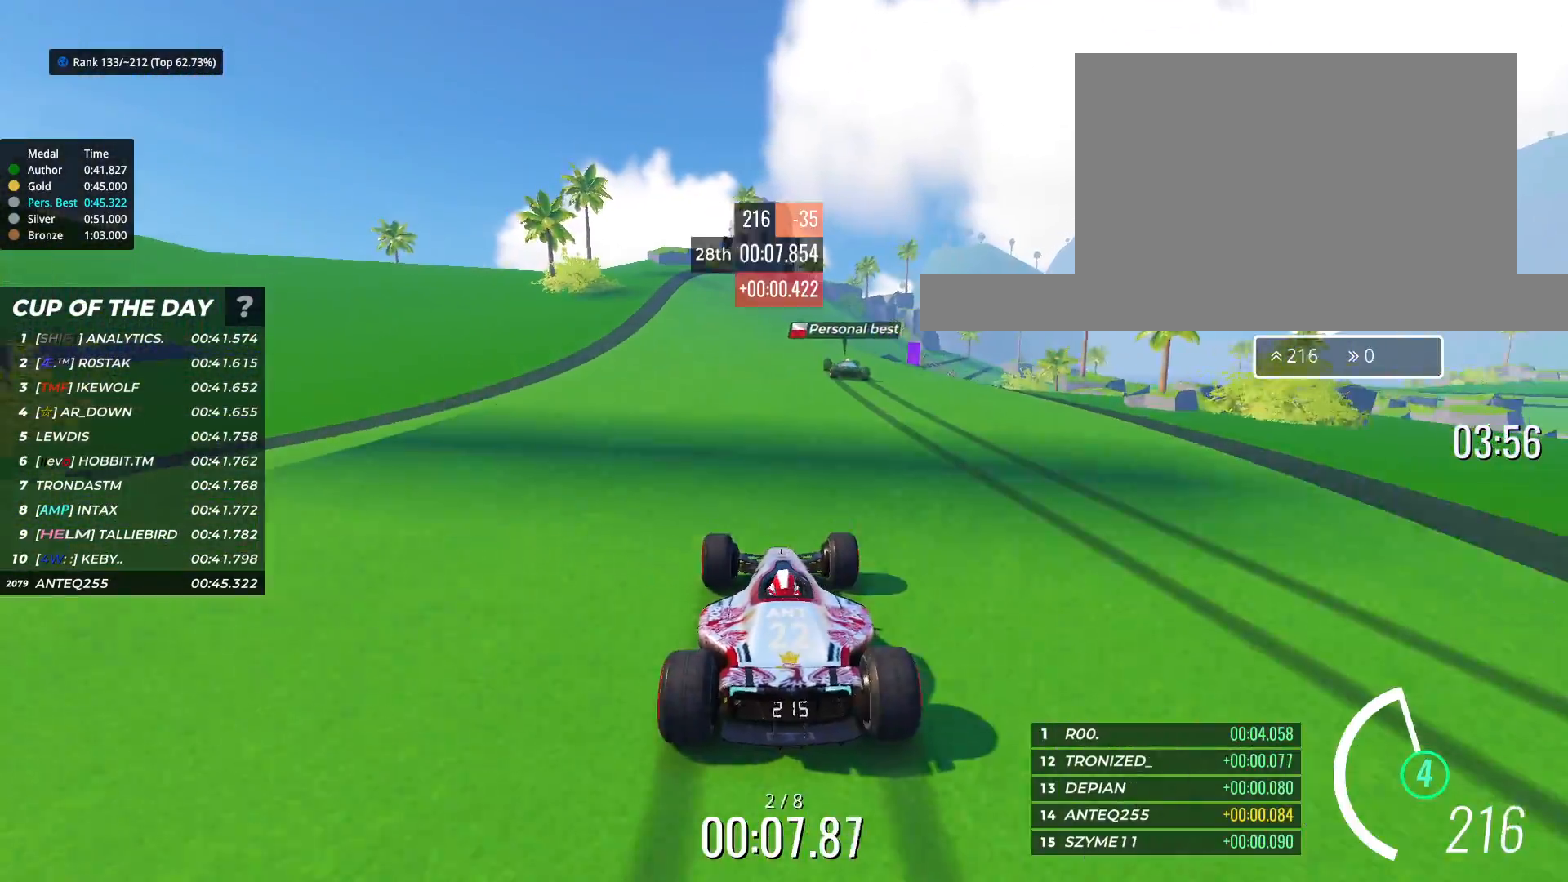
{"keys": ["right", "up"], "events": [[467, "right", "down"]]}
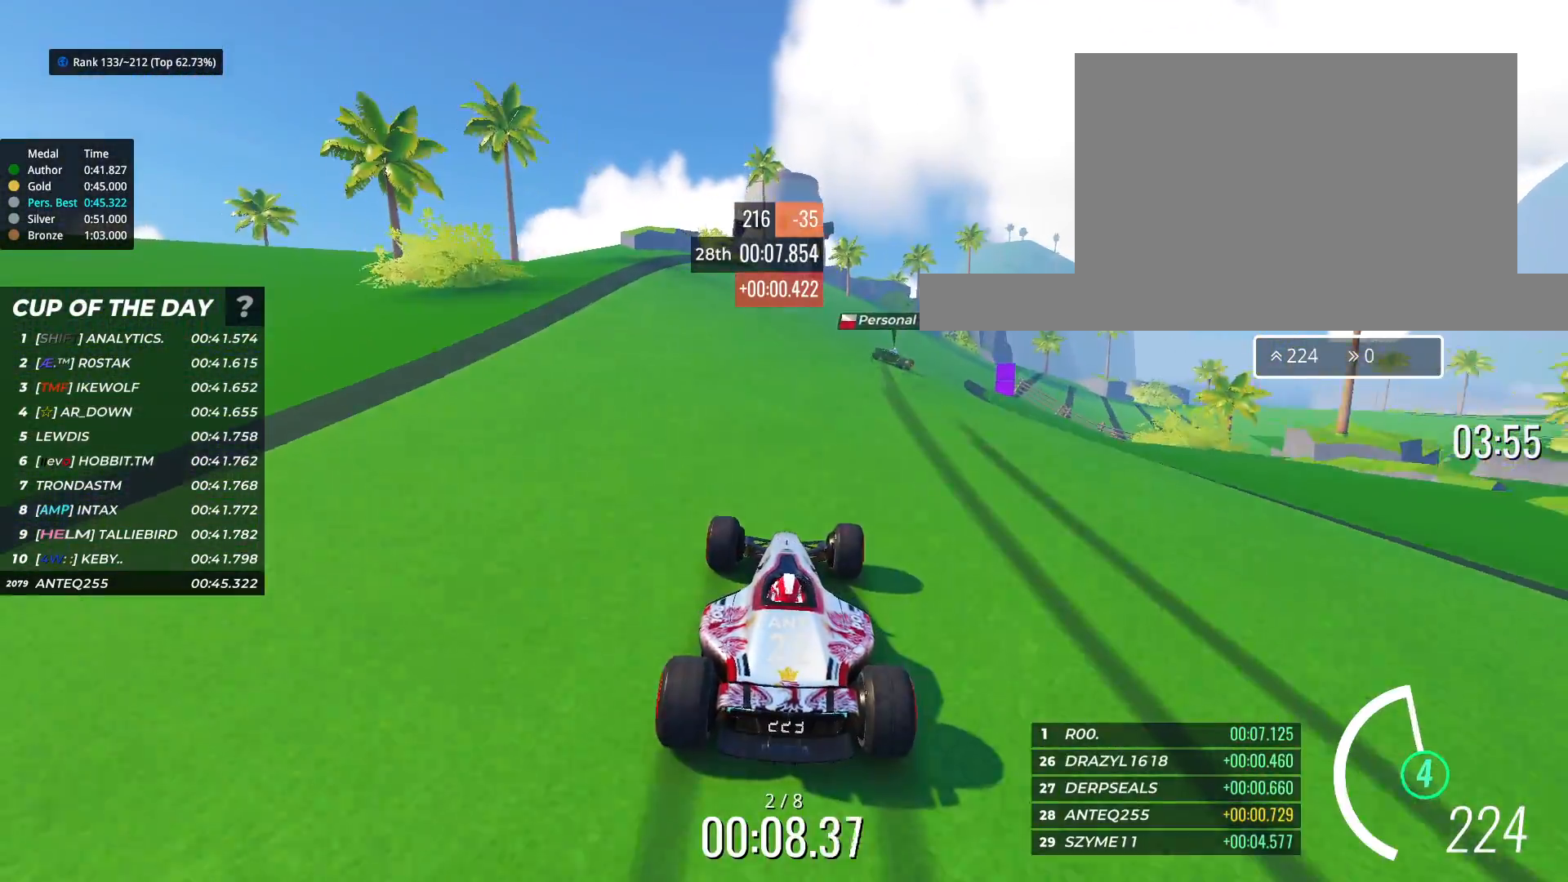
{"keys": ["right", "up"], "events": []}
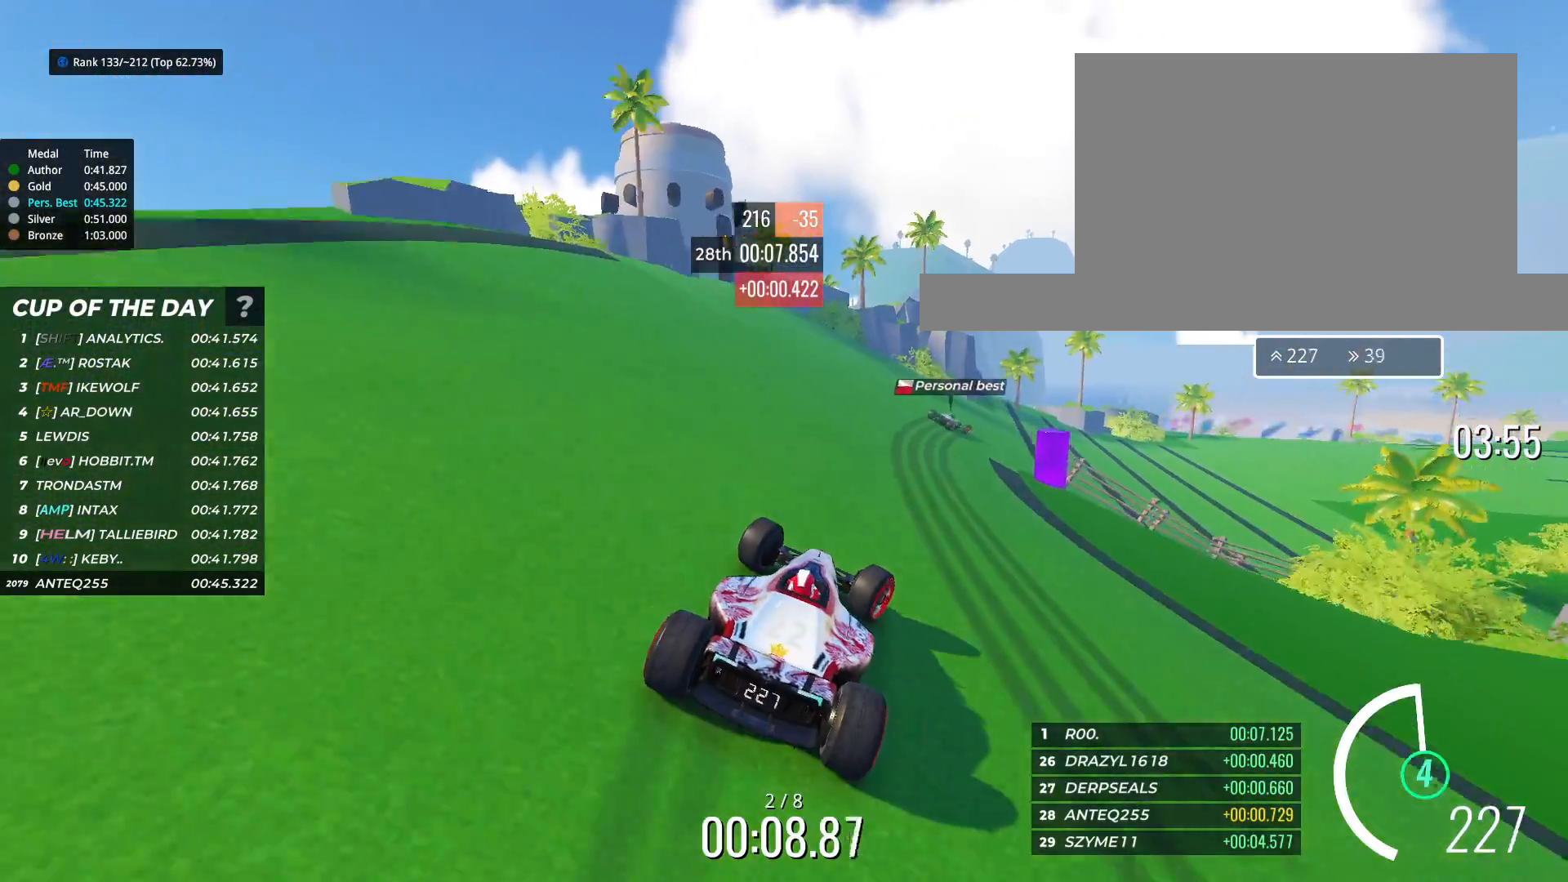
{"keys": [], "events": [[383, "right", "up"], [383, "up", "up"]]}
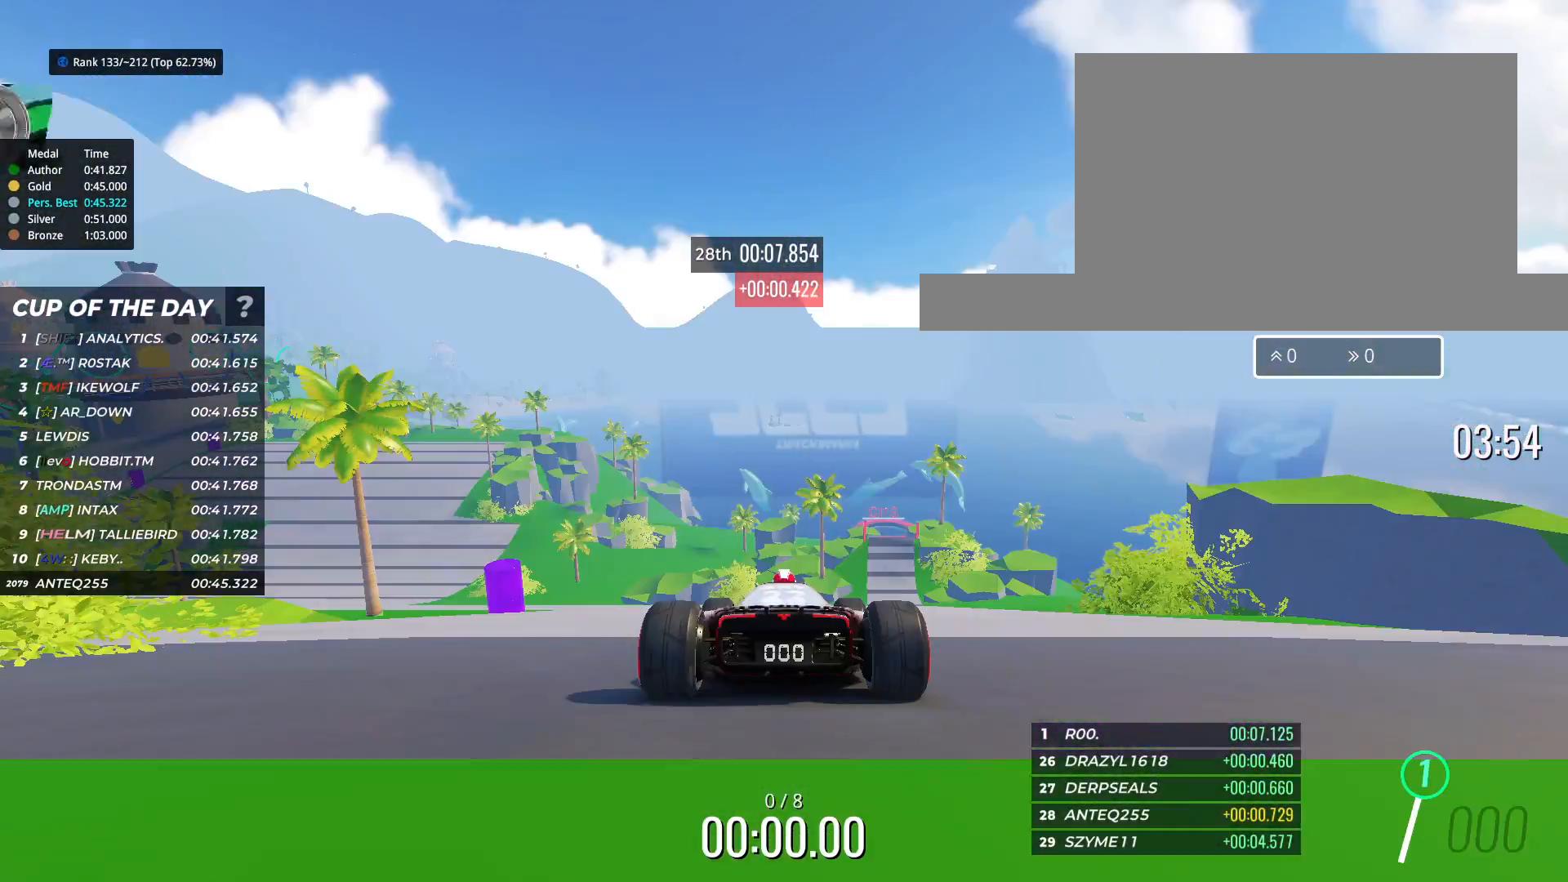
{"keys": [], "events": []}
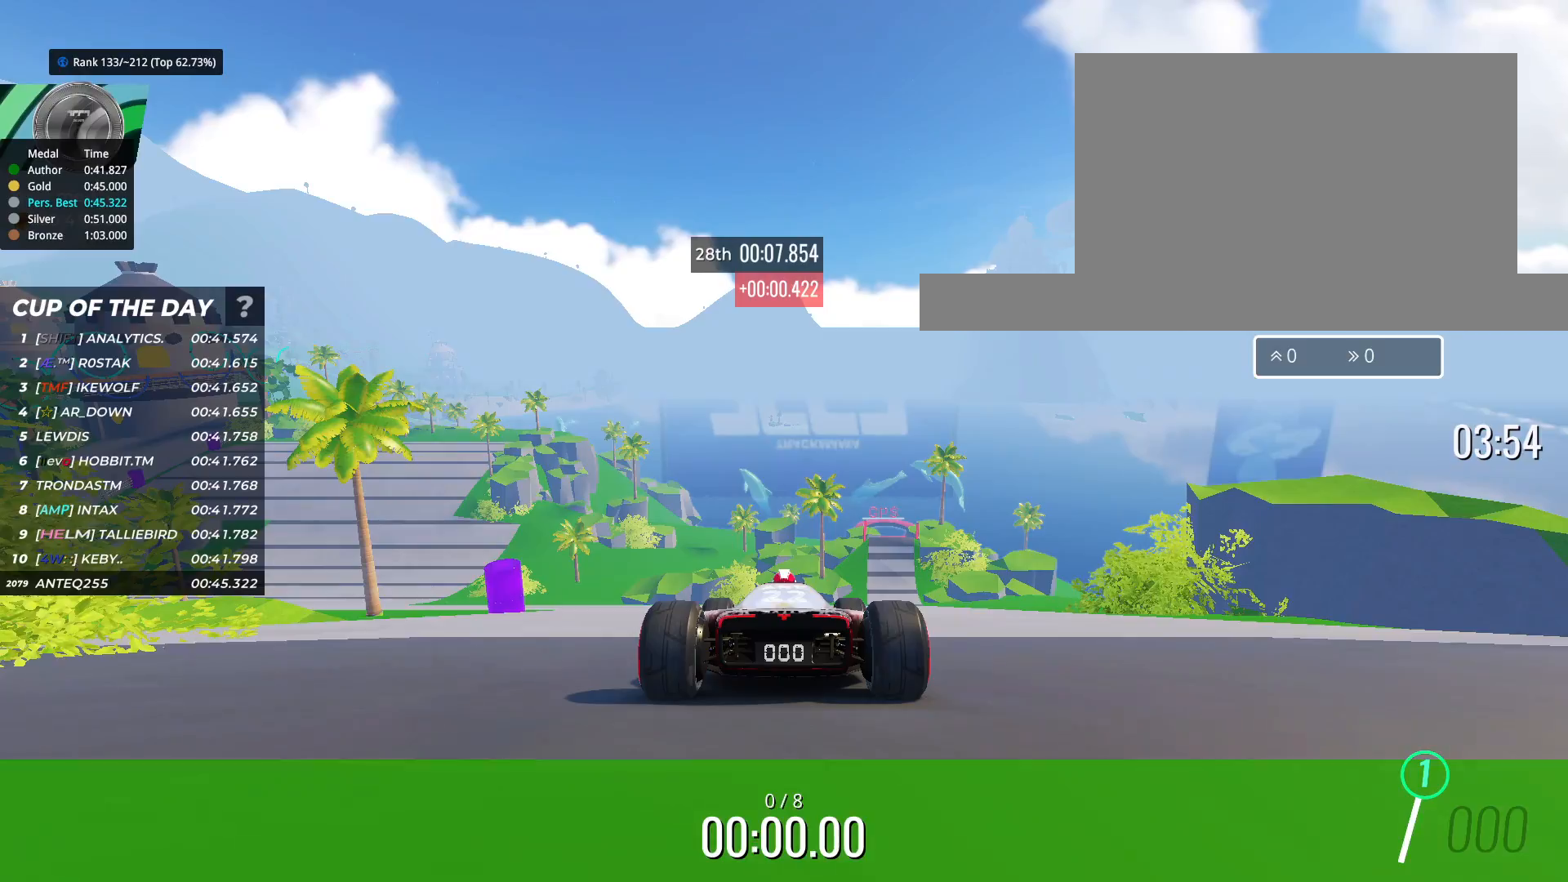
{"keys": [], "events": []}
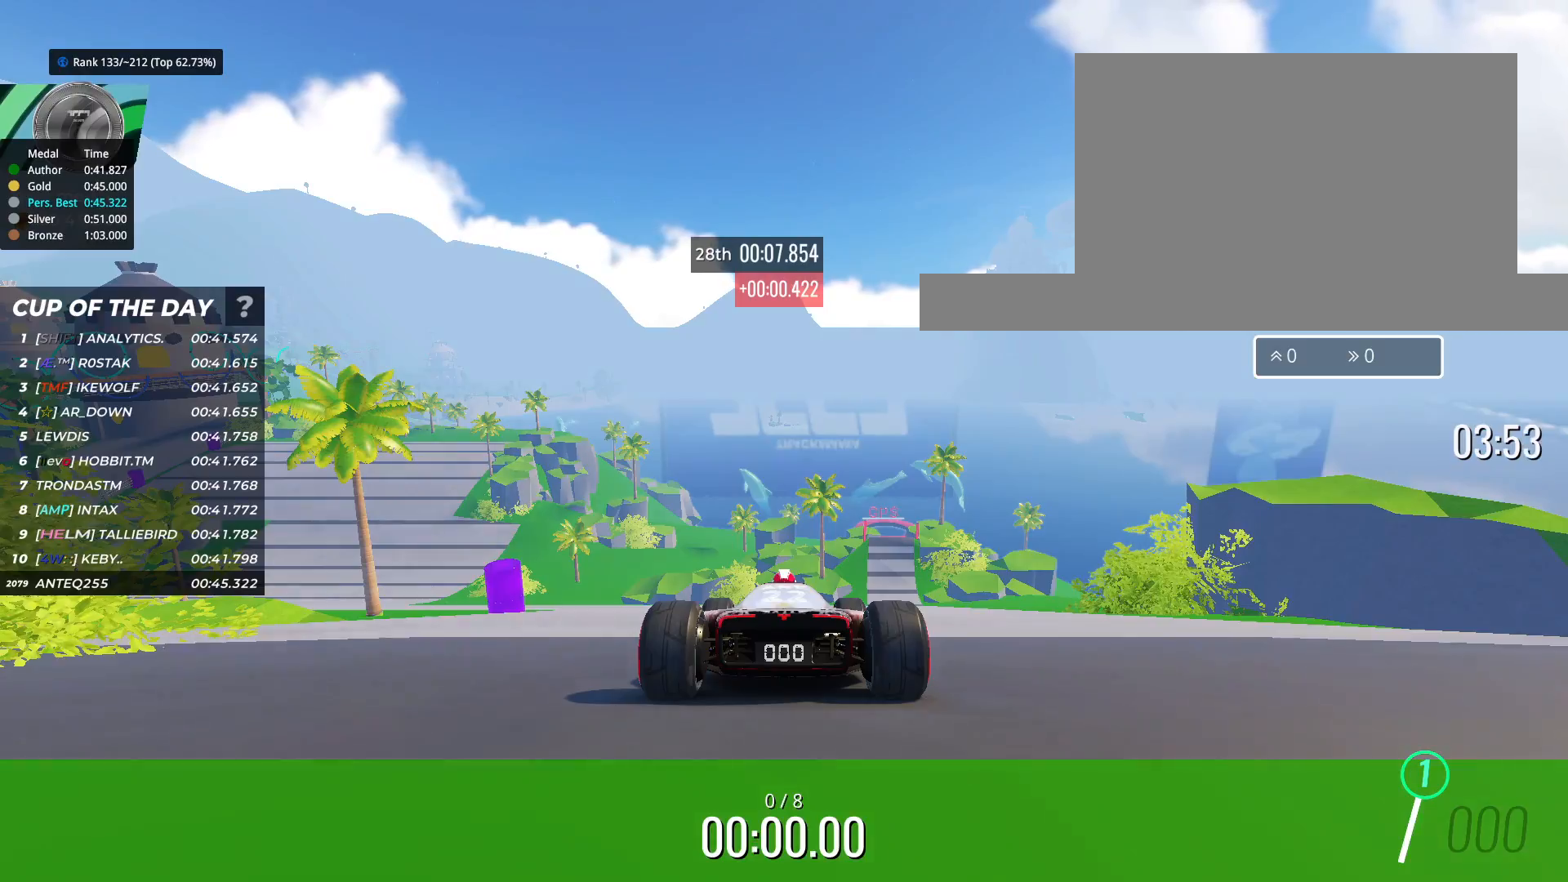
{"keys": ["left", "up"], "events": [[400, "up", "down"], [467, "left", "down"]]}
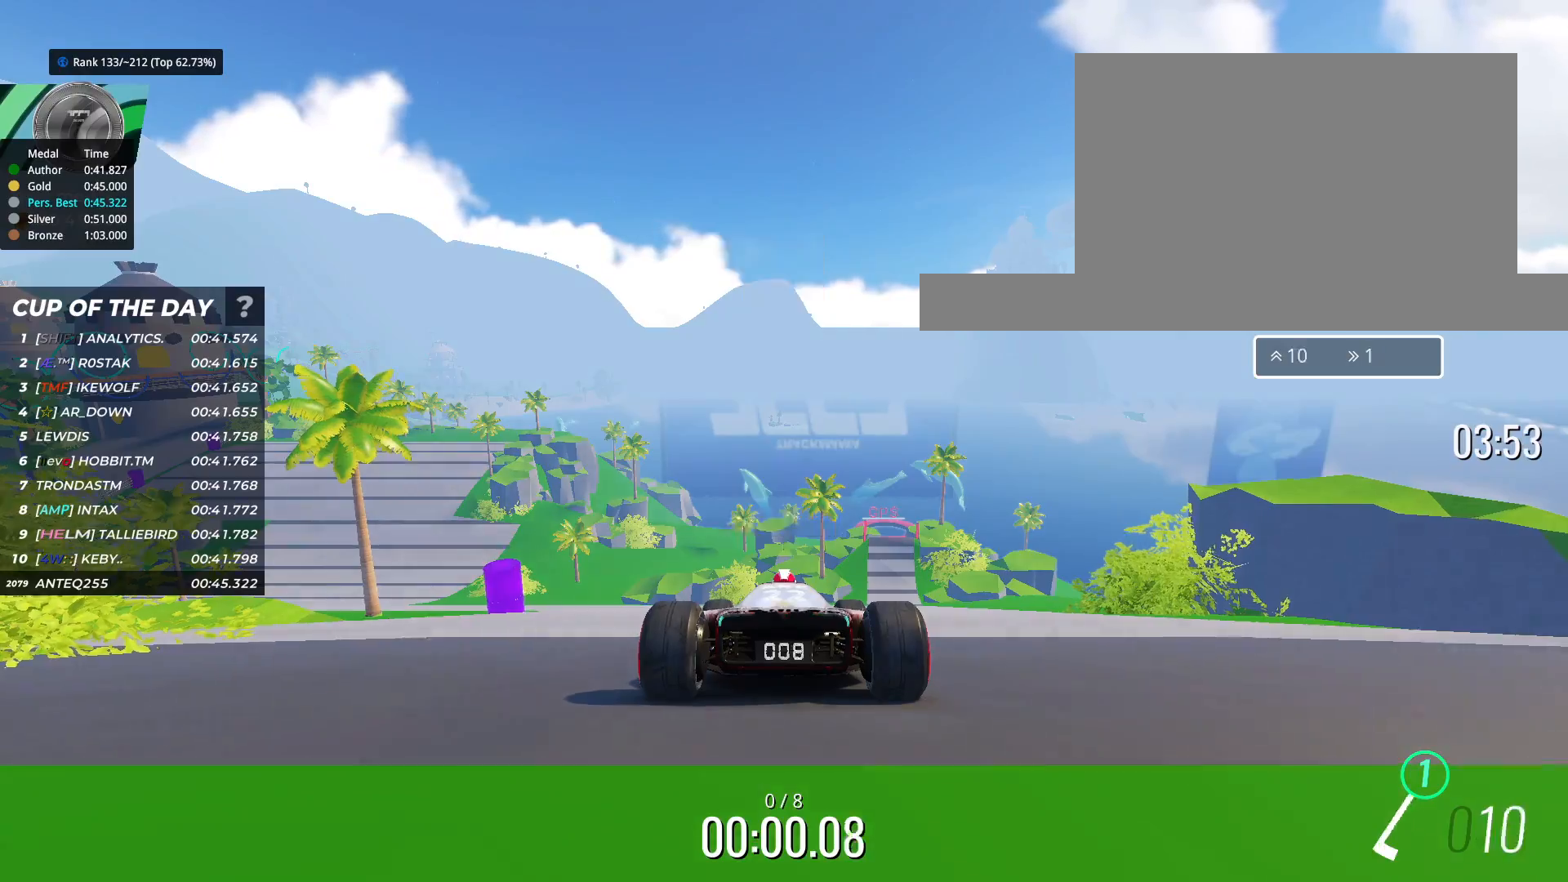
{"keys": ["up"], "events": [[67, "left", "up"], [167, "left", "down"], [283, "left", "up"], [400, "left", "down"], [483, "left", "up"]]}
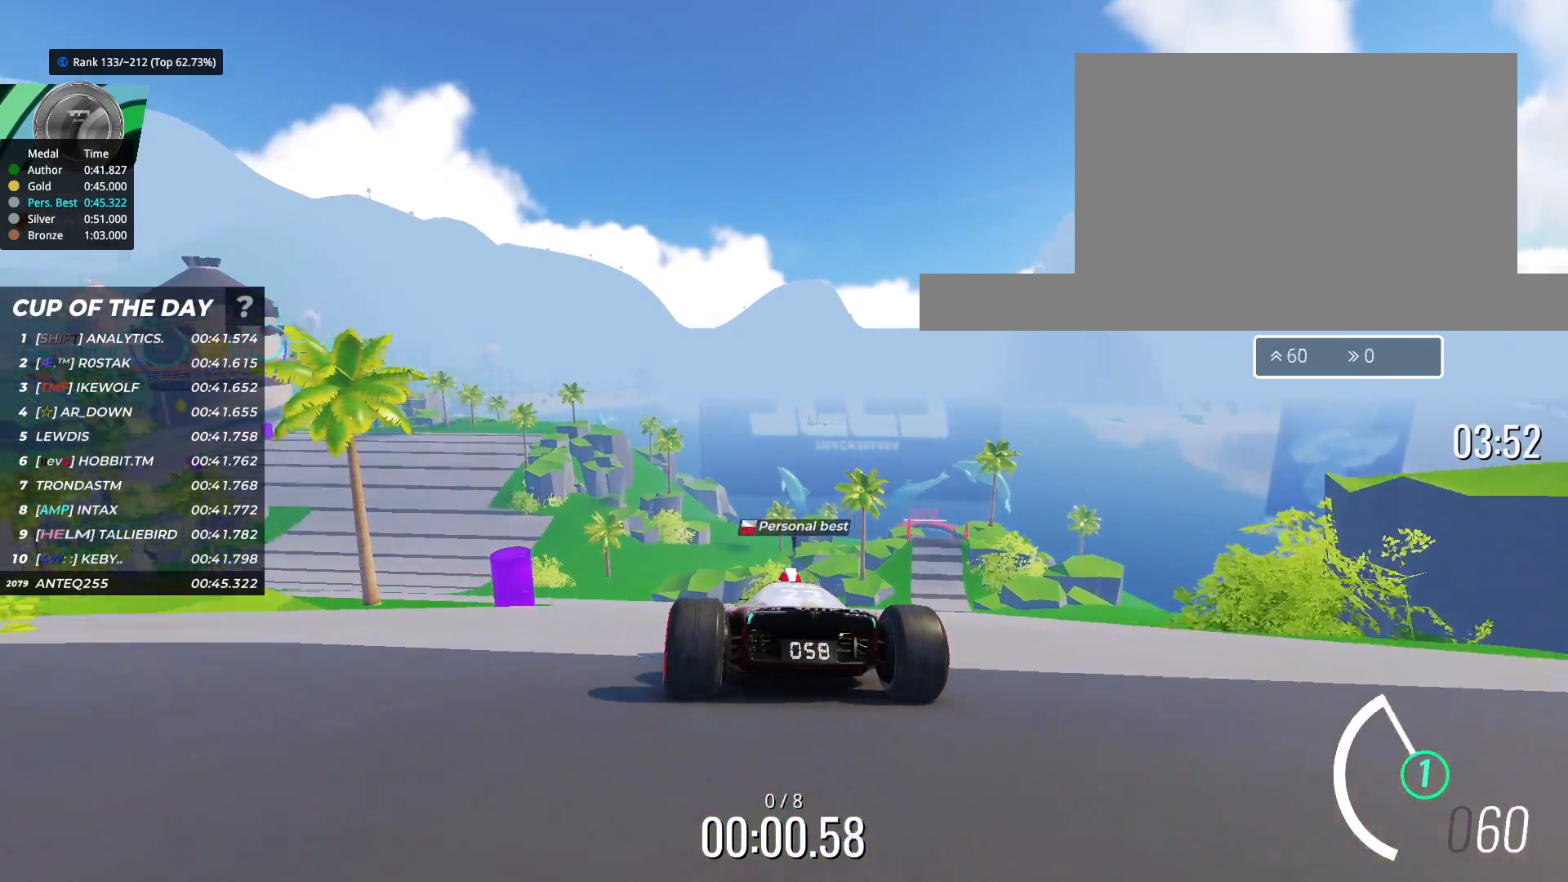
{"keys": ["up"], "events": [[150, "left", "down"], [233, "left", "up"]]}
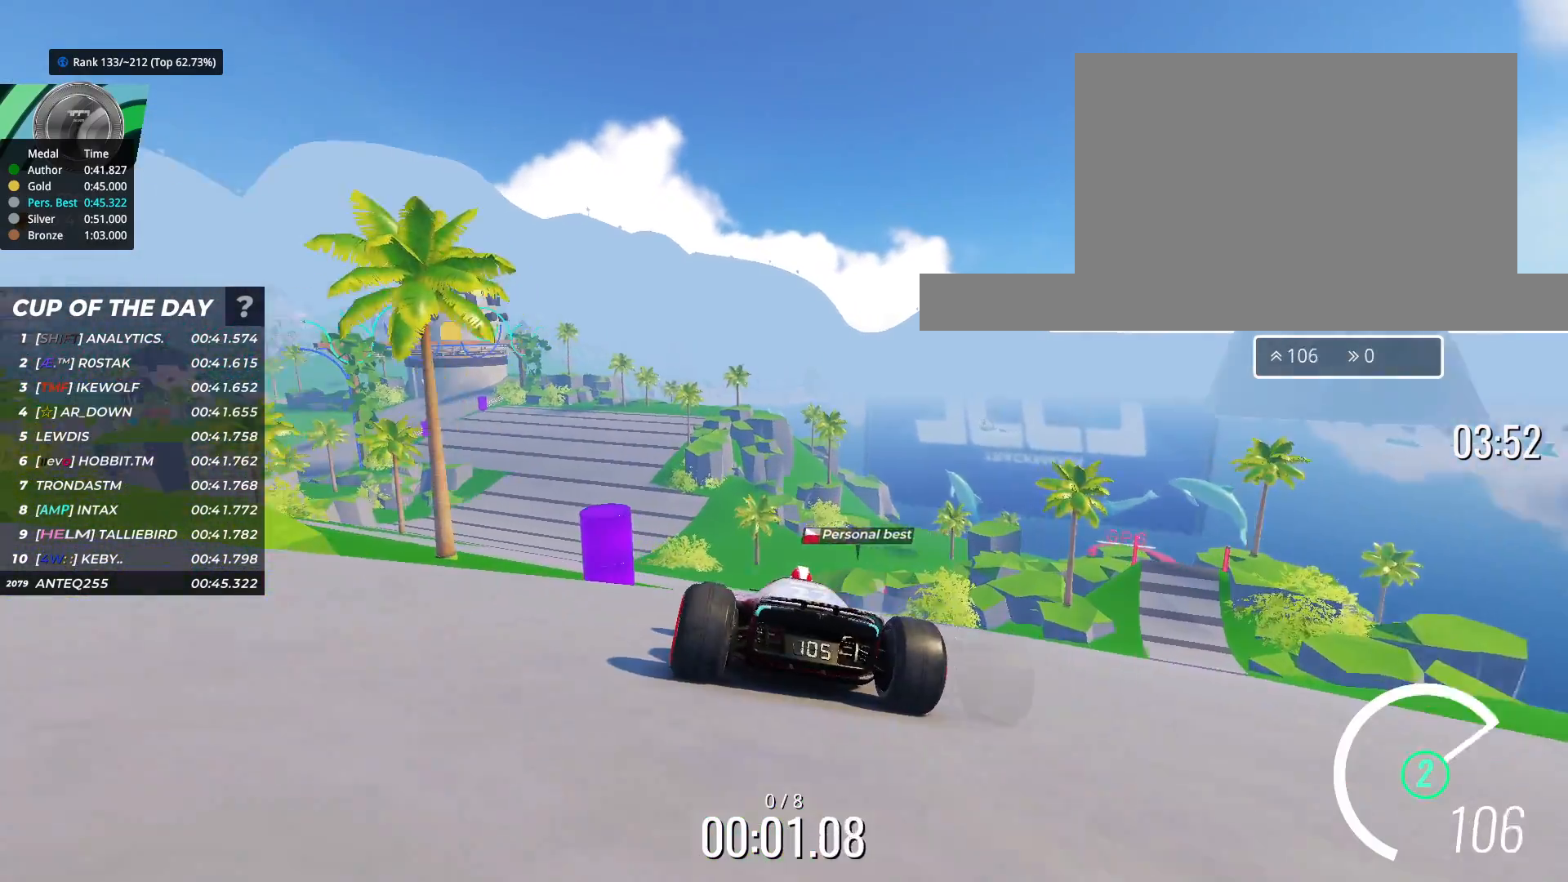
{"keys": ["left", "up"], "events": [[250, "left", "down"], [350, "left", "up"], [433, "left", "down"]]}
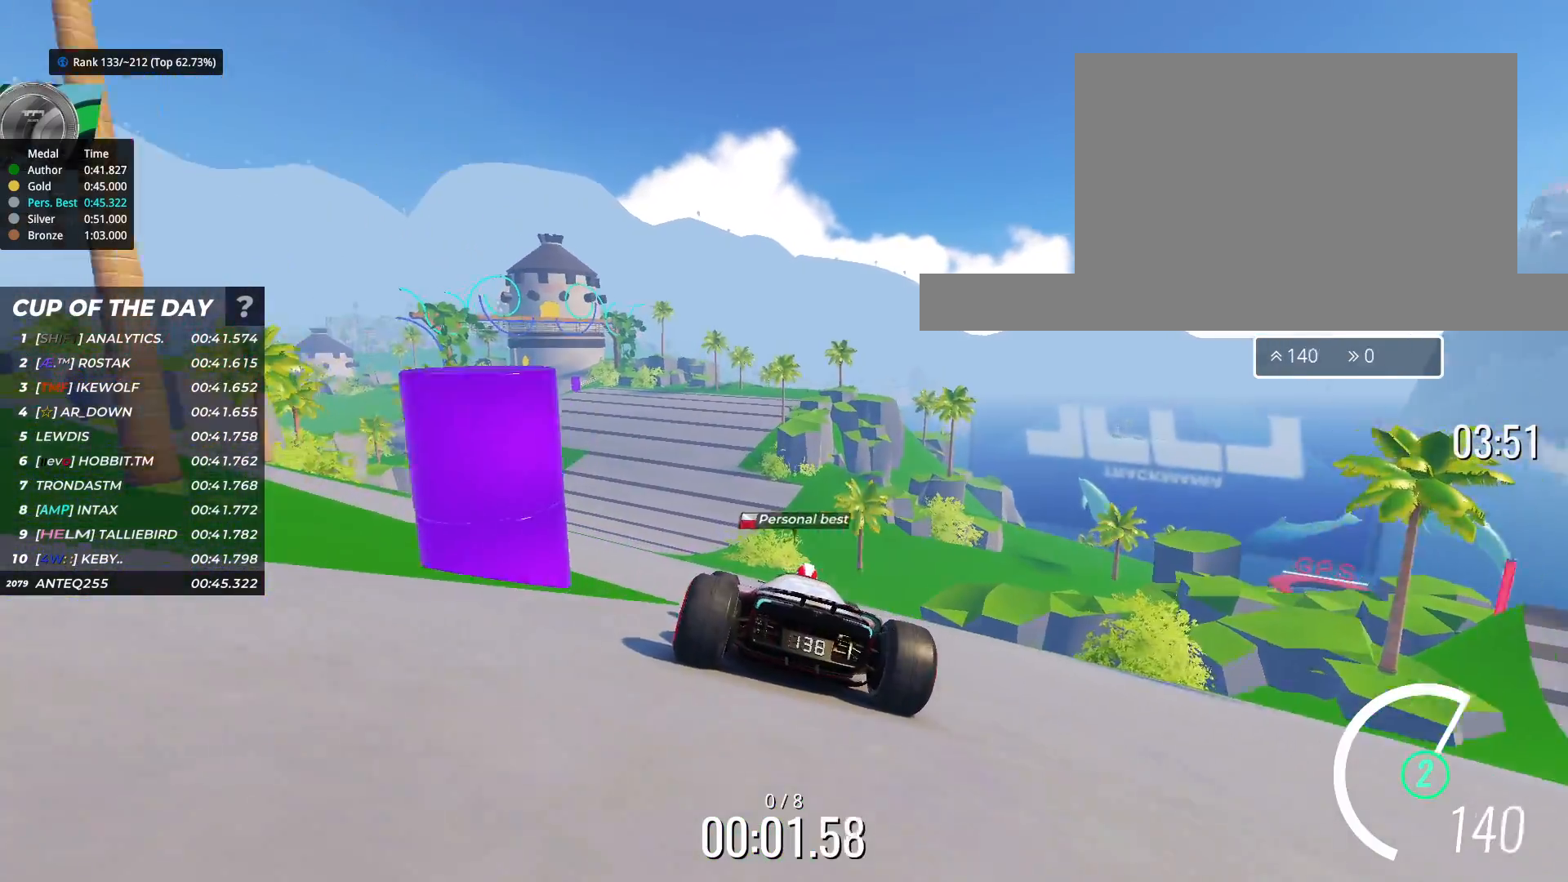
{"keys": ["up"], "events": [[17, "left", "up"]]}
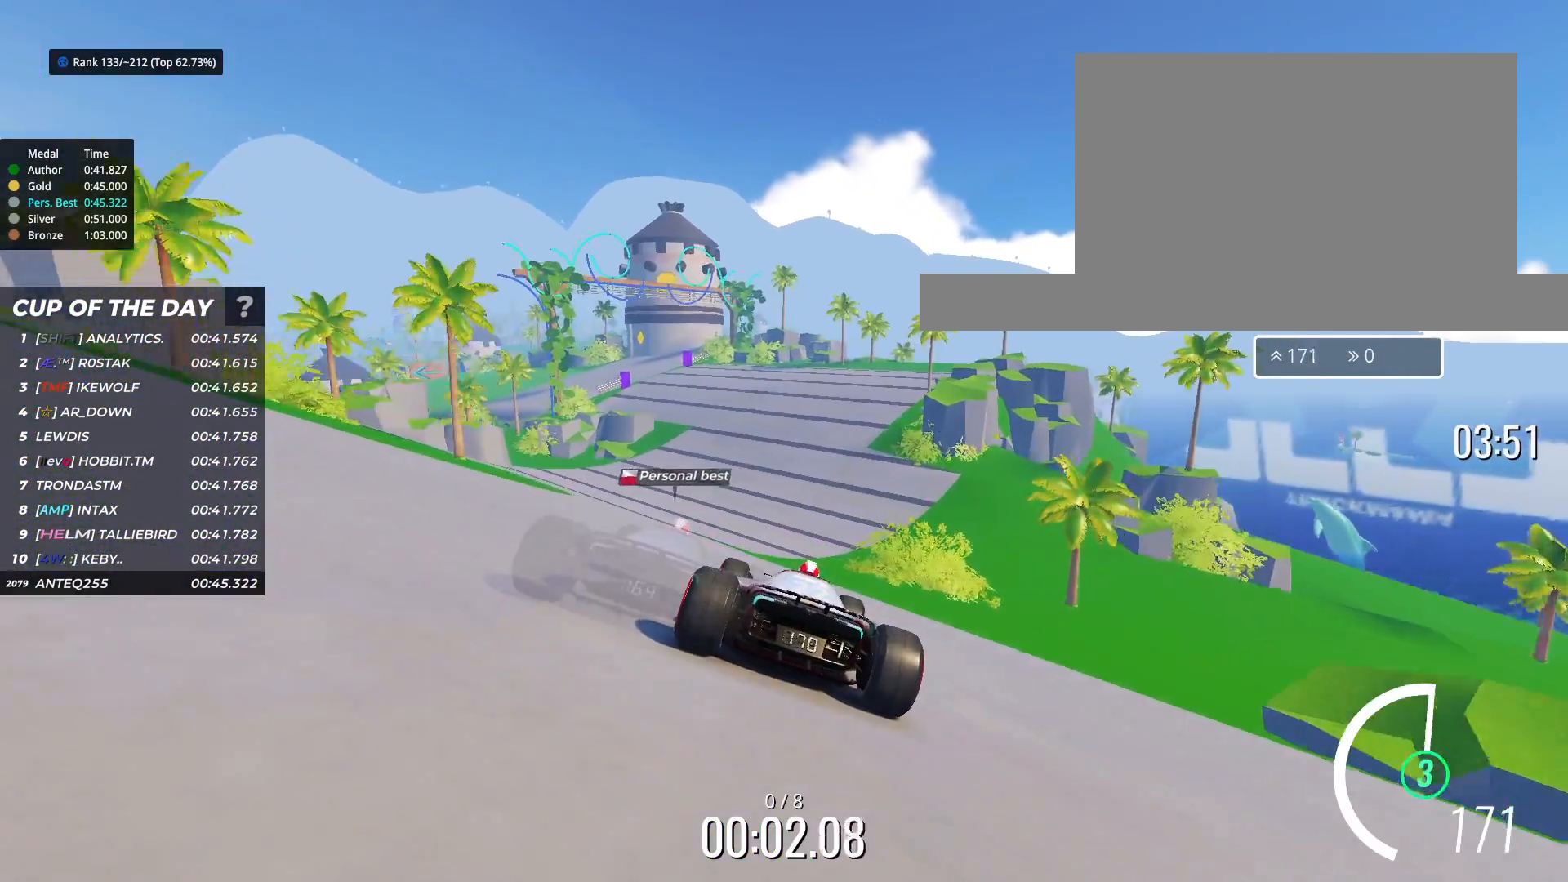
{"keys": ["up"], "events": []}
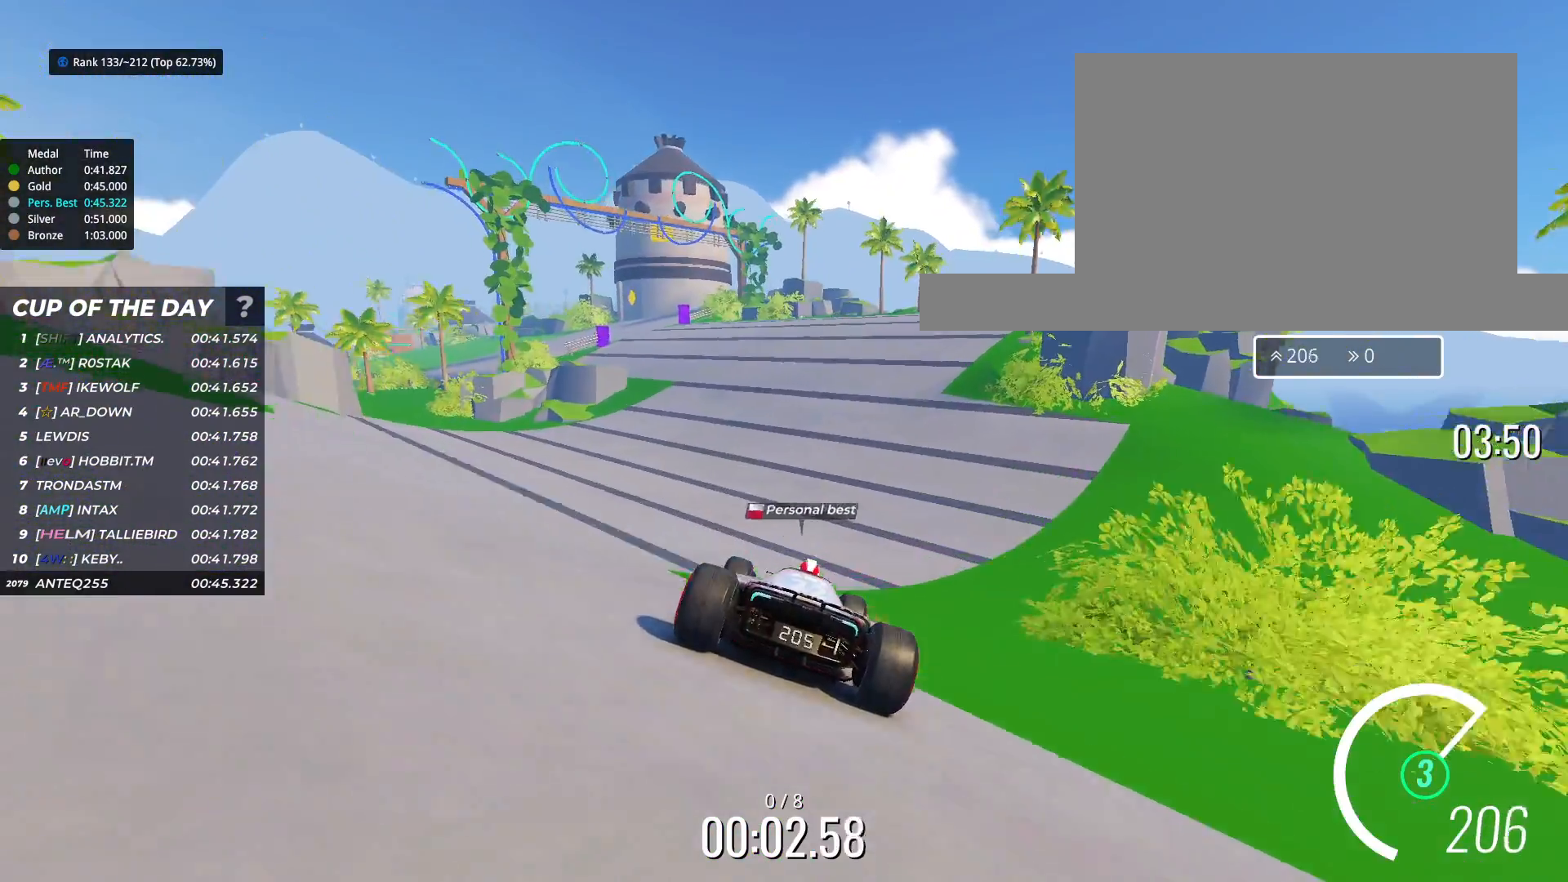
{"keys": ["up"], "events": [[333, "left", "down"], [383, "left", "up"]]}
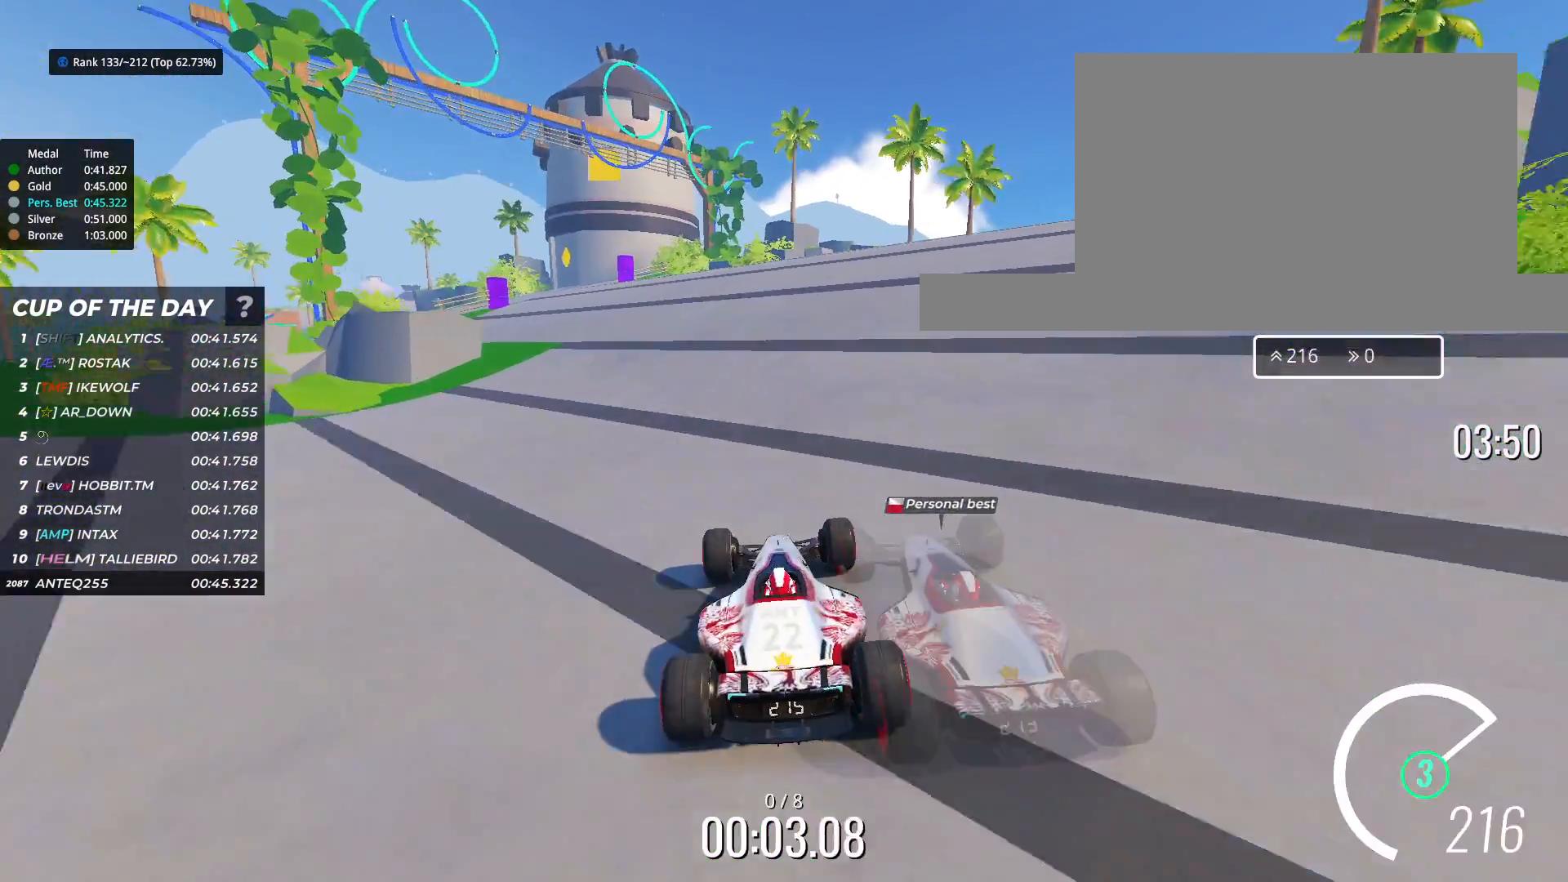
{"keys": ["left", "up"], "events": [[17, "left", "down"], [117, "left", "up"], [267, "left", "down"], [367, "left", "up"], [417, "left", "down"]]}
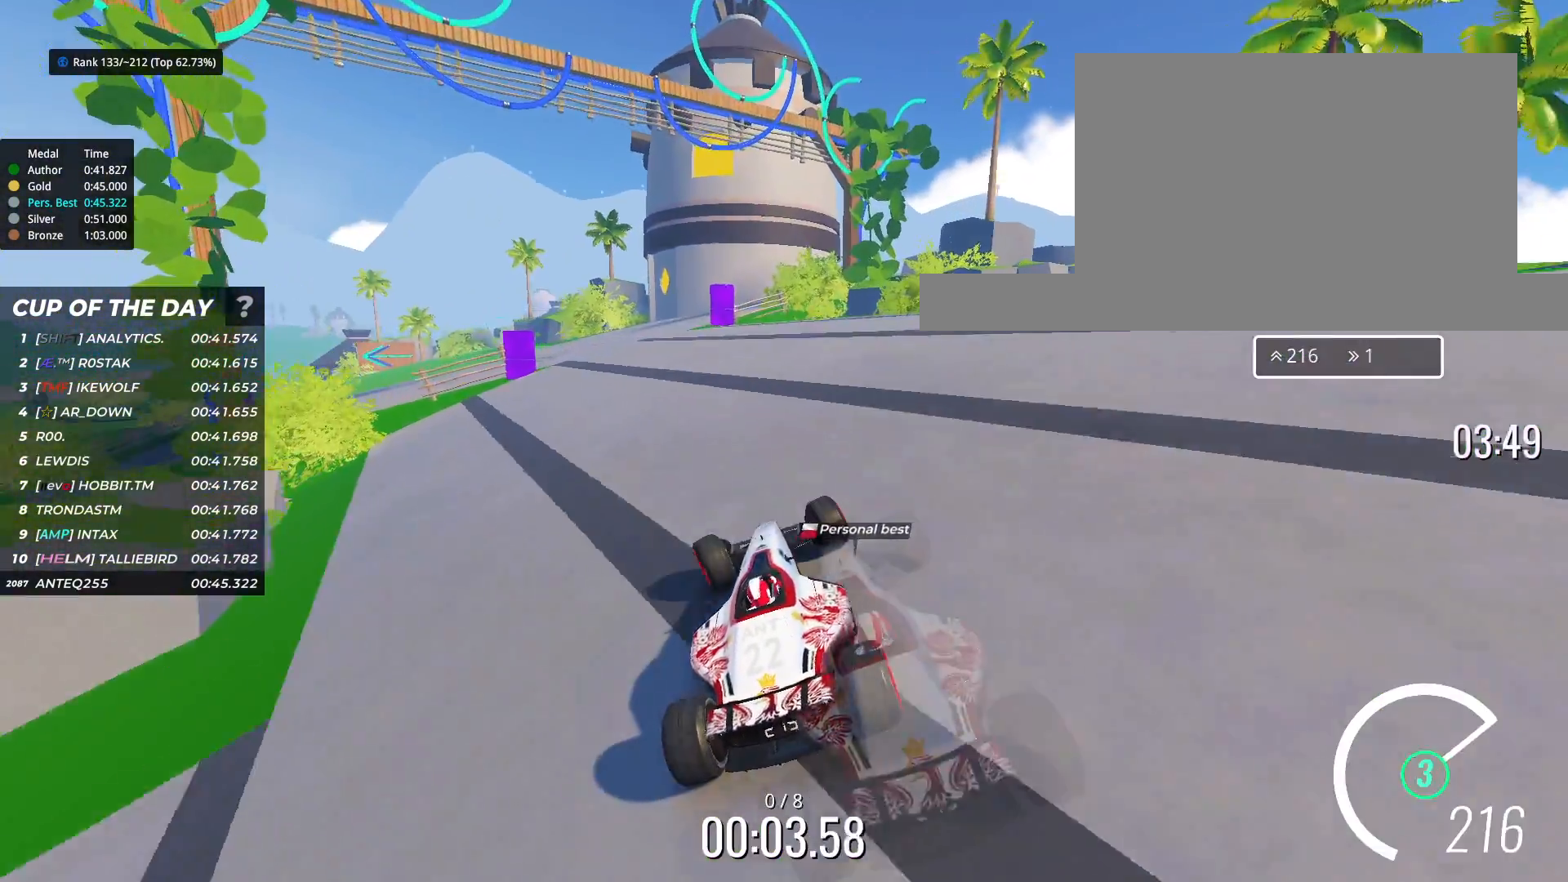
{"keys": ["up"], "events": [[483, "left", "up"]]}
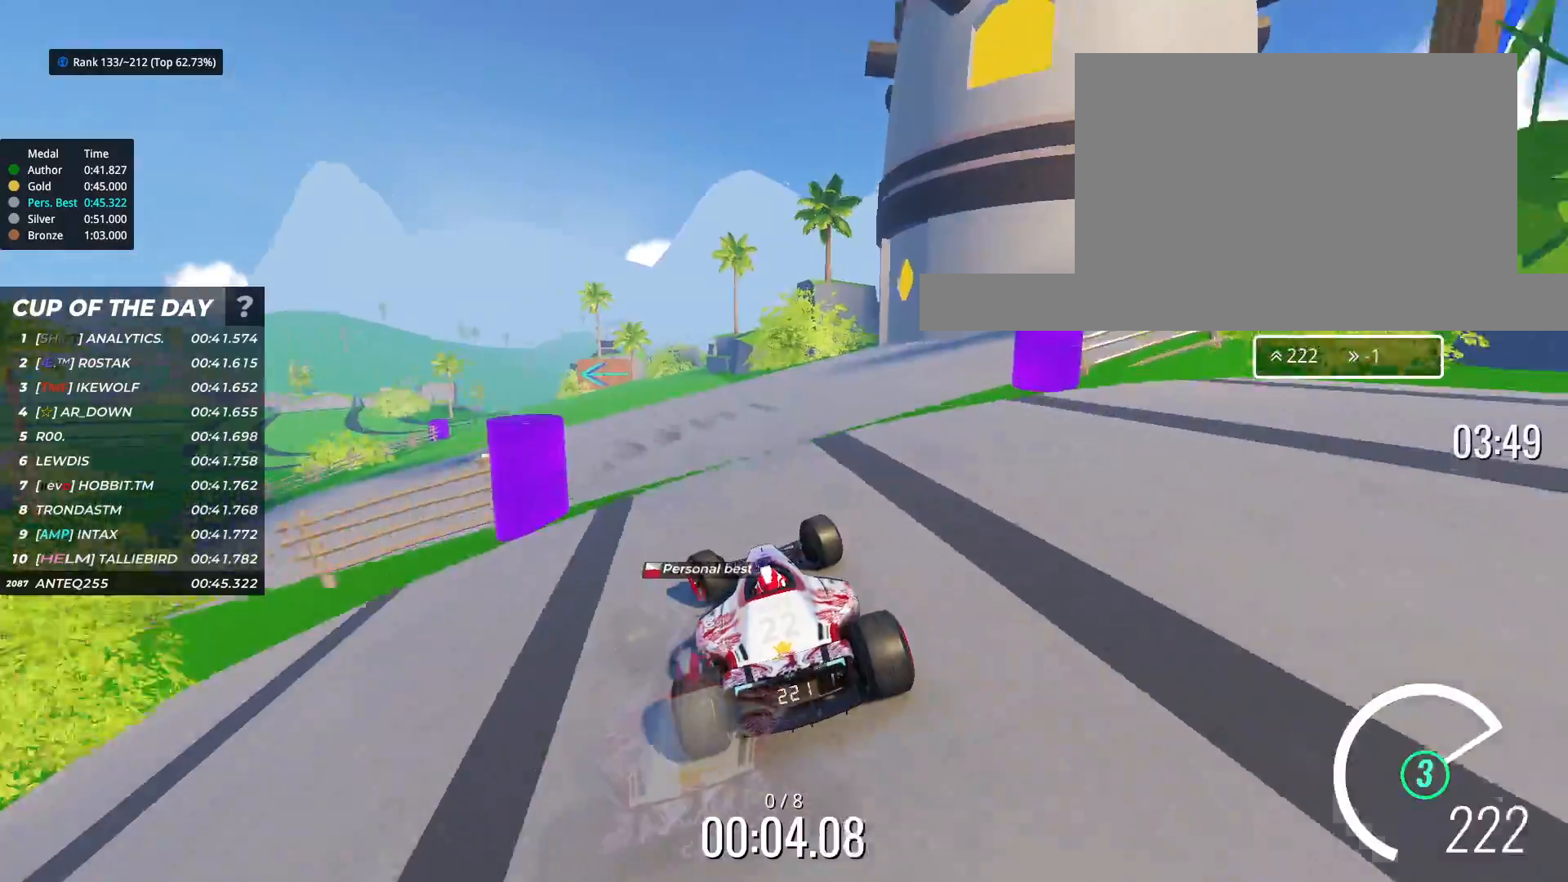
{"keys": ["left", "up"], "events": [[33, "left", "down"], [67, "left", "up"], [267, "left", "down"], [433, "left", "up"], [467, "left", "down"]]}
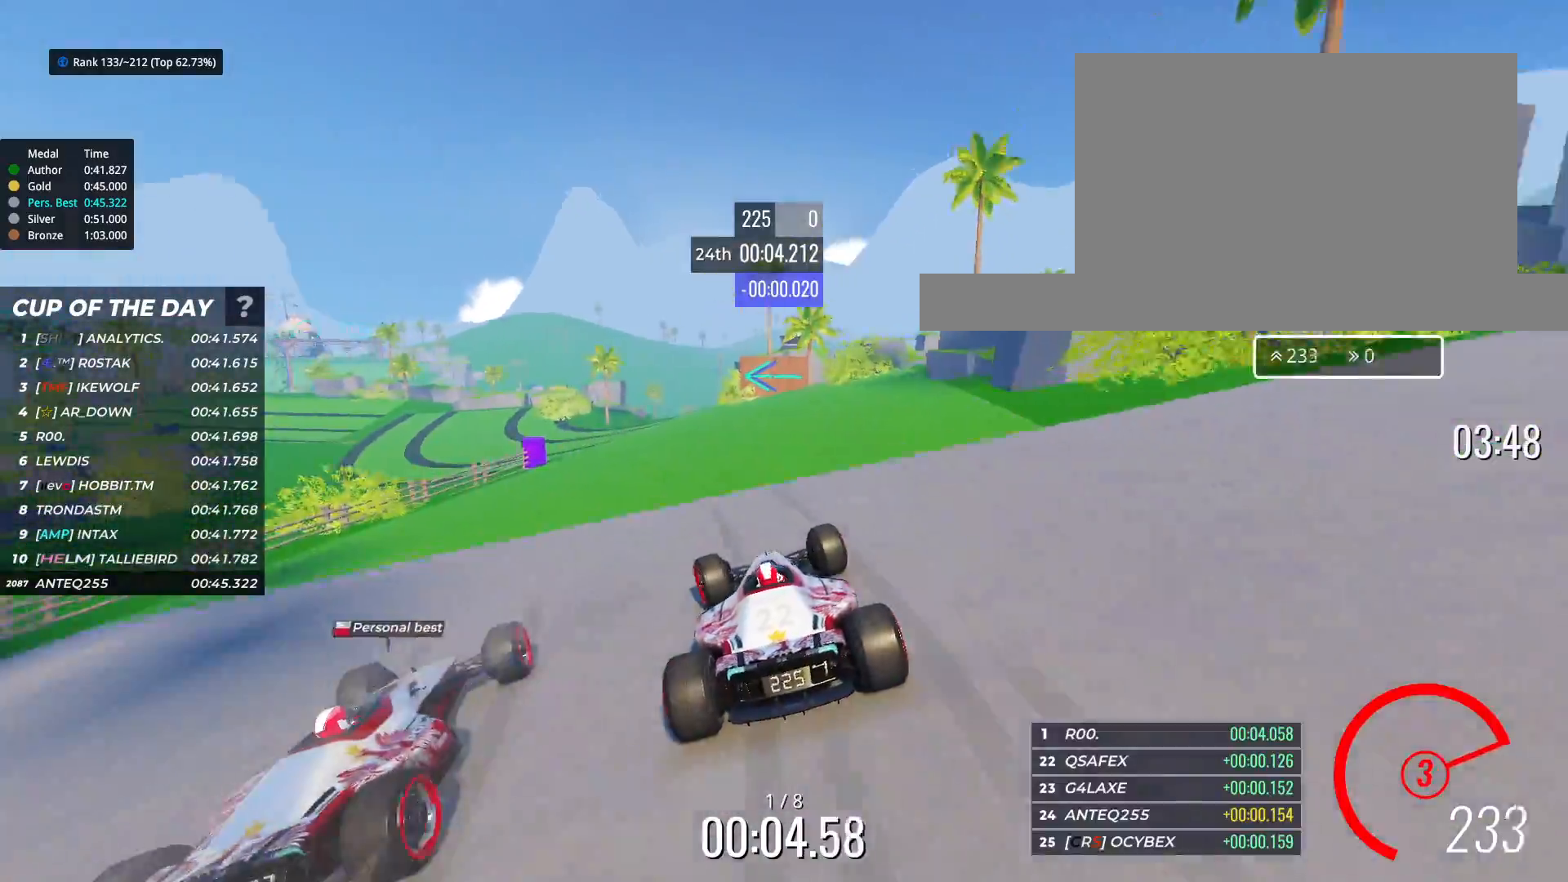
{"keys": ["left", "up"], "events": []}
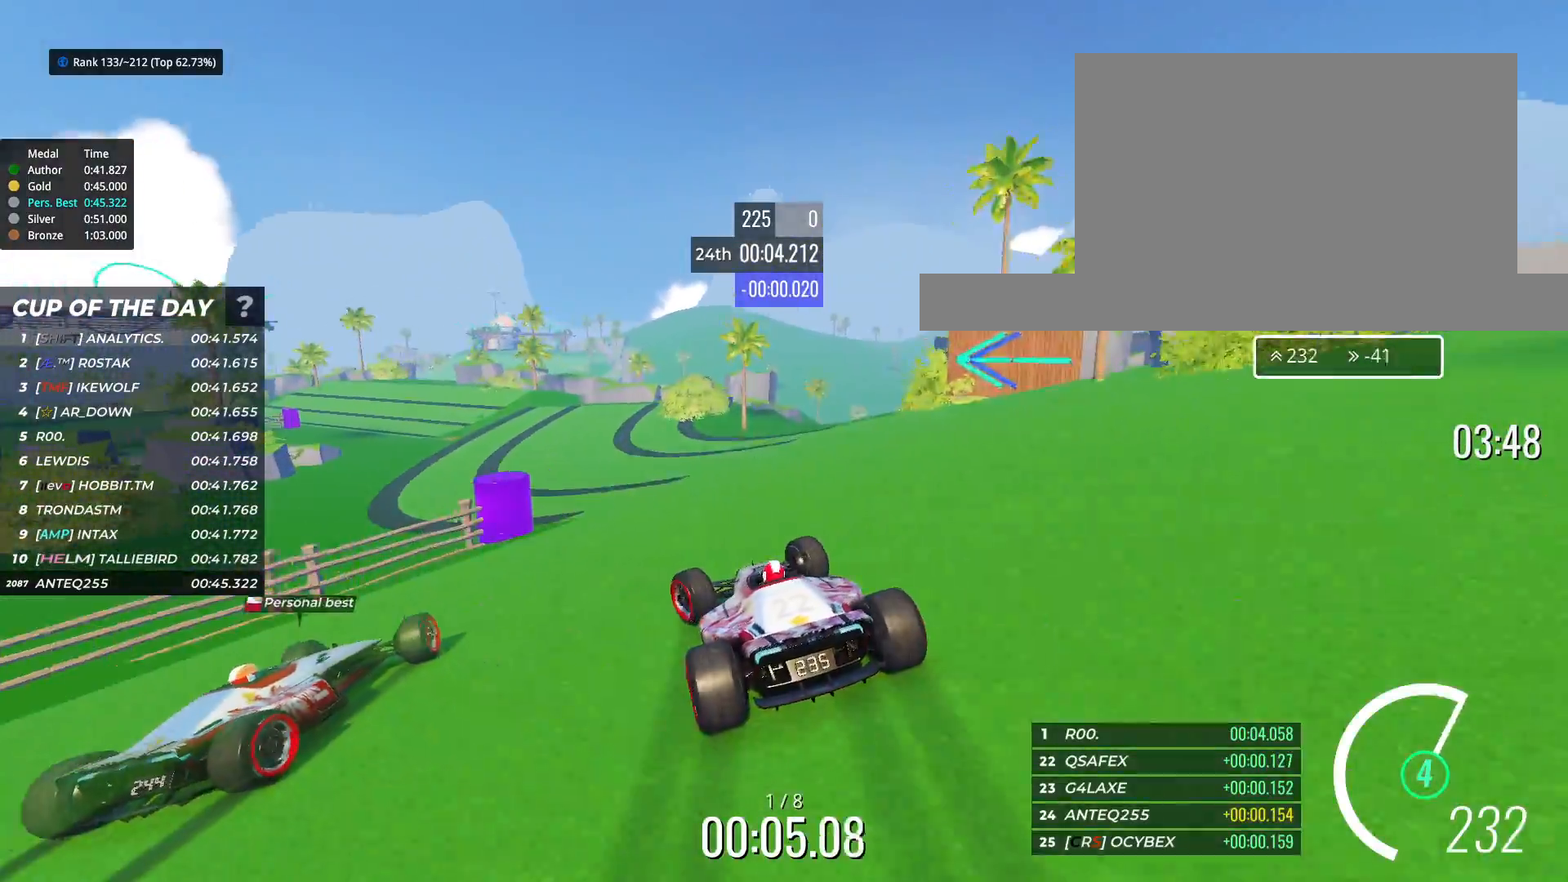
{"keys": ["up"], "events": [[267, "left", "up"], [333, "left", "down"], [383, "left", "up"]]}